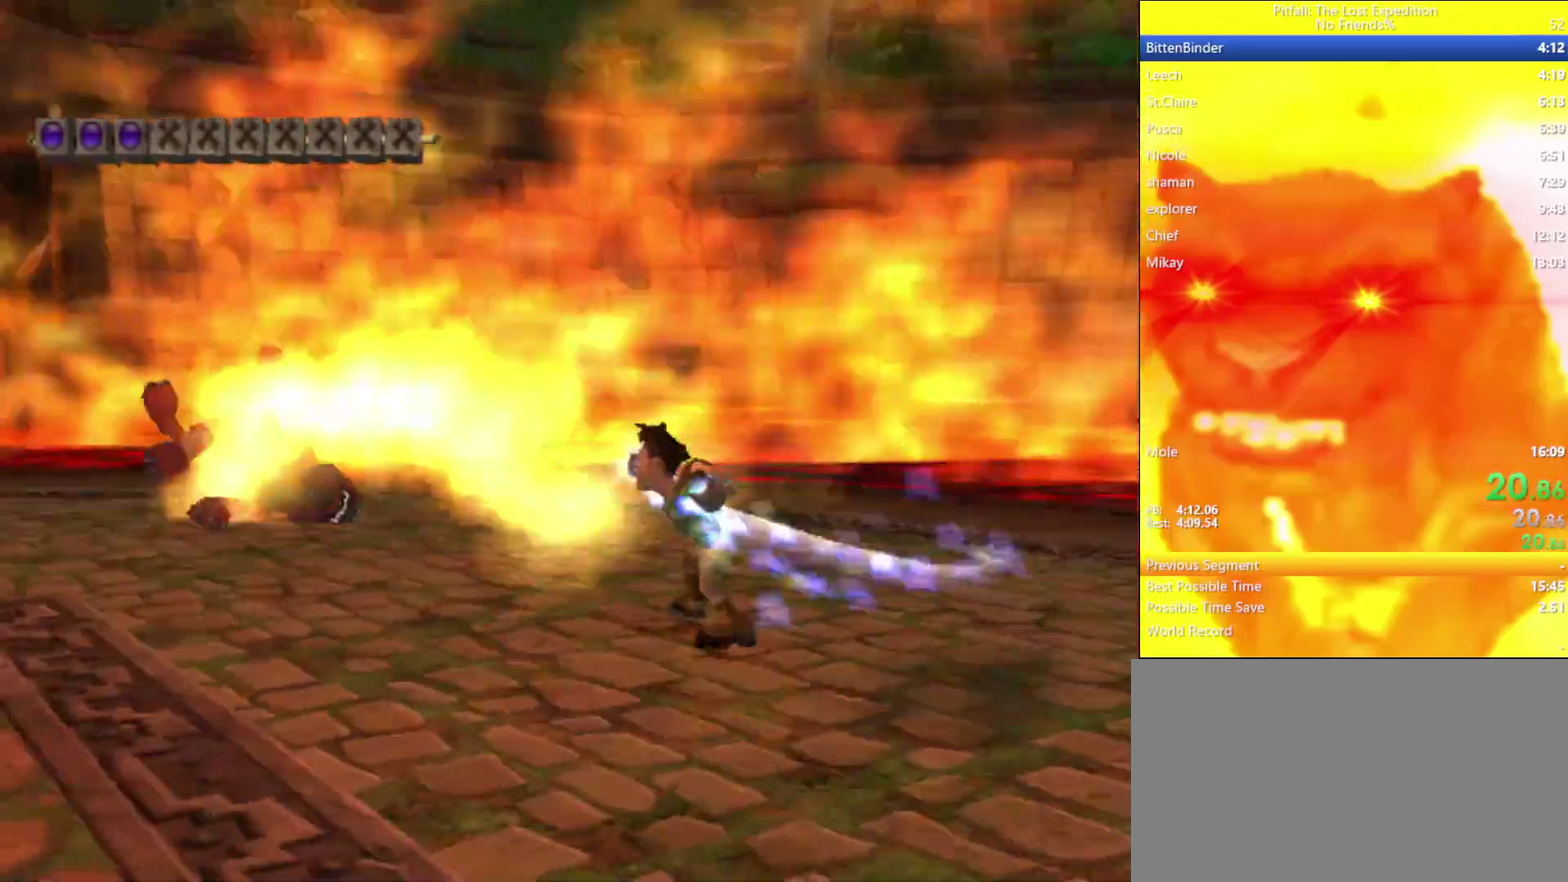
Gameplay with a controller (Nintendo layout); each line is a JSON object with the inputs held at the frame after it. "events" lists button and stick changes between this image and that frame as [ms after this image, input, new state], when the widget could be followed in between. Not read: L3 R3.
{"buttons": ["A"], "left_stick": "up", "right_stick": "center", "events": [[83, "B", "down"], [183, "B", "up"], [317, "left_stick", "up"], [467, "A", "down"]]}
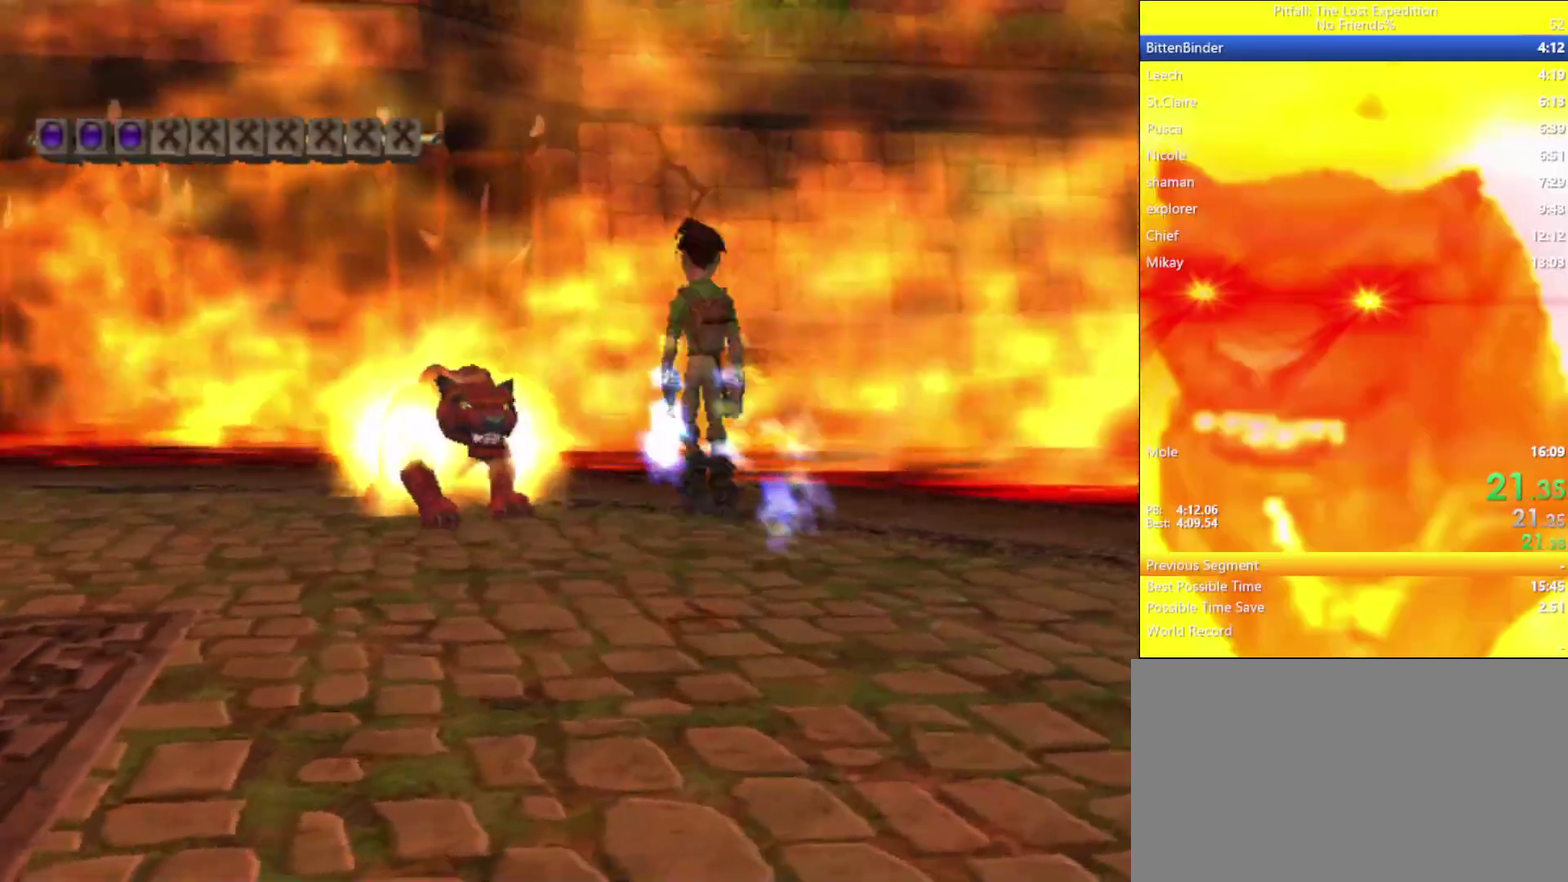
{"buttons": [], "left_stick": "up", "right_stick": "center", "events": [[233, "A", "up"]]}
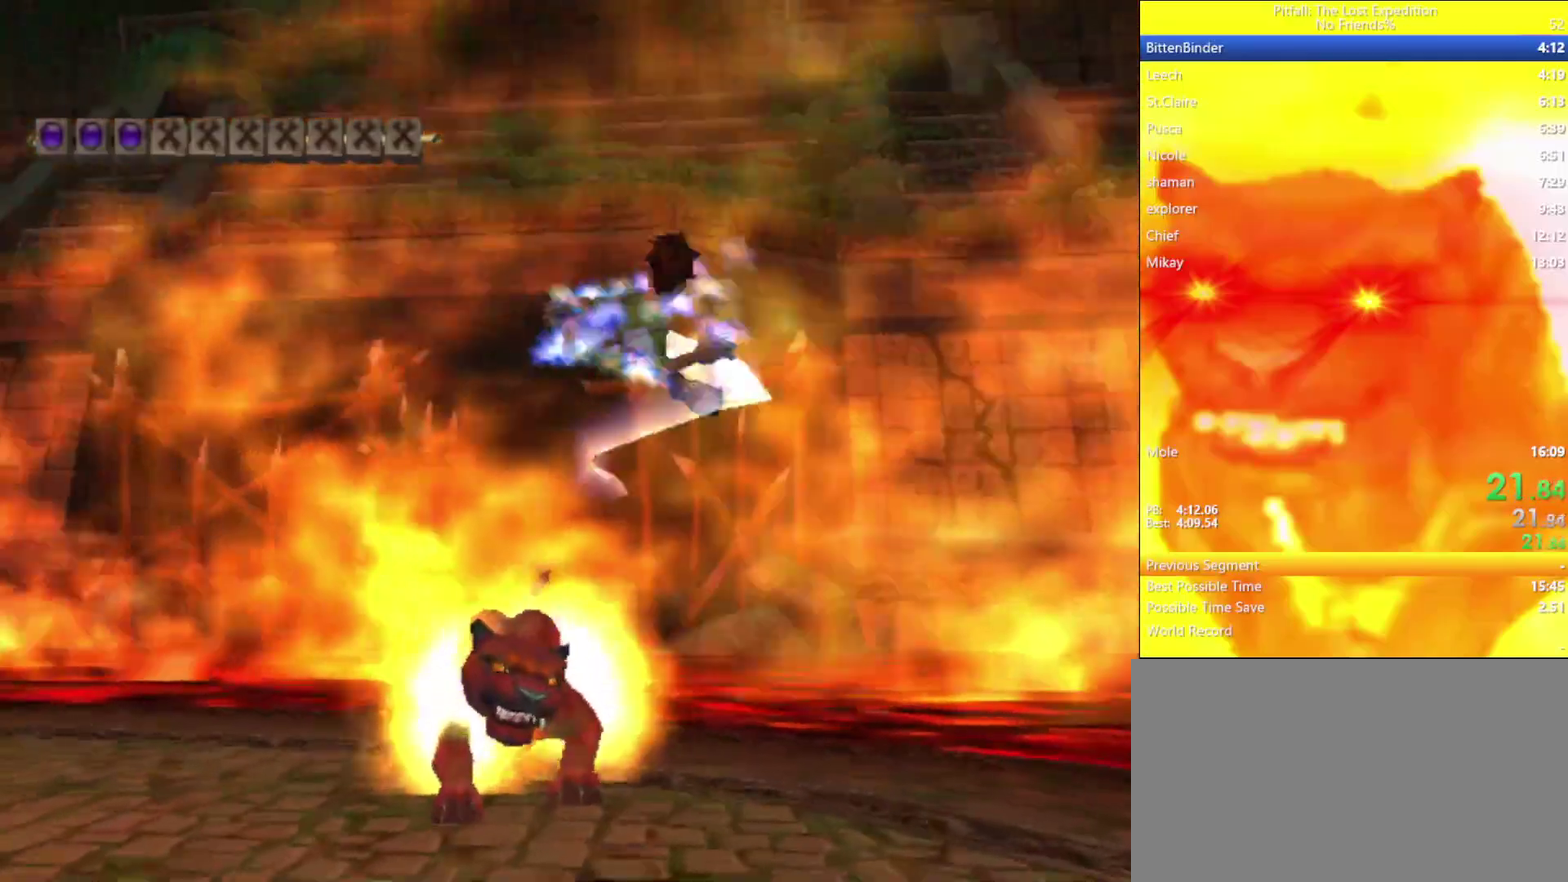
{"buttons": [], "left_stick": "left", "right_stick": "center", "events": [[133, "left_stick", "up-left"], [333, "left_stick", "left"]]}
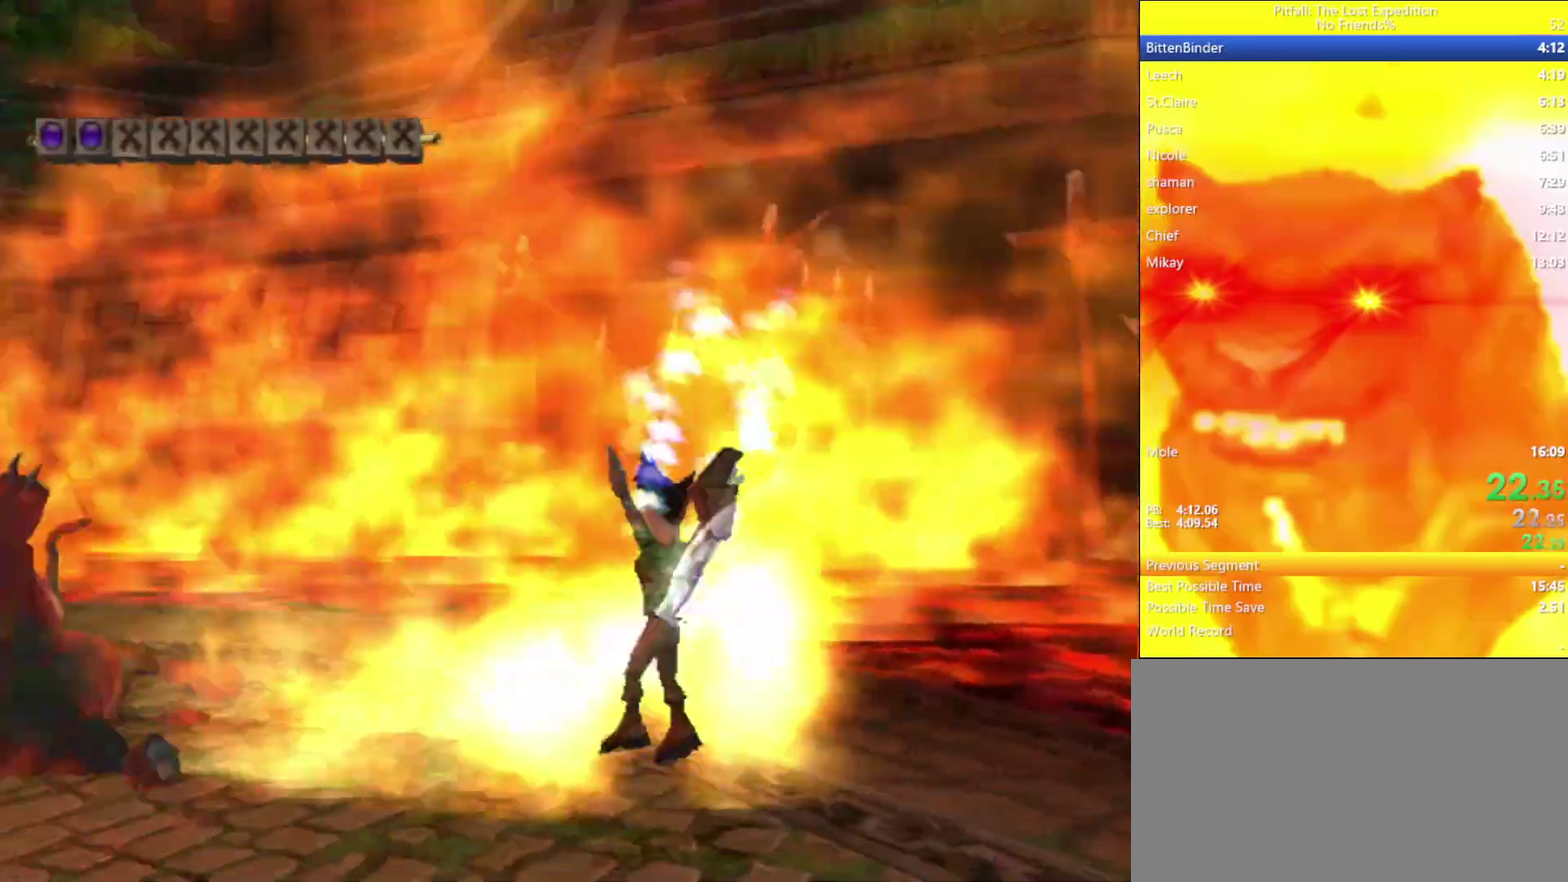
{"buttons": [], "left_stick": "up-left", "right_stick": "center", "events": [[83, "left_stick", "up-left"], [100, "B", "down"], [200, "B", "up"], [417, "B", "down"], [483, "B", "up"]]}
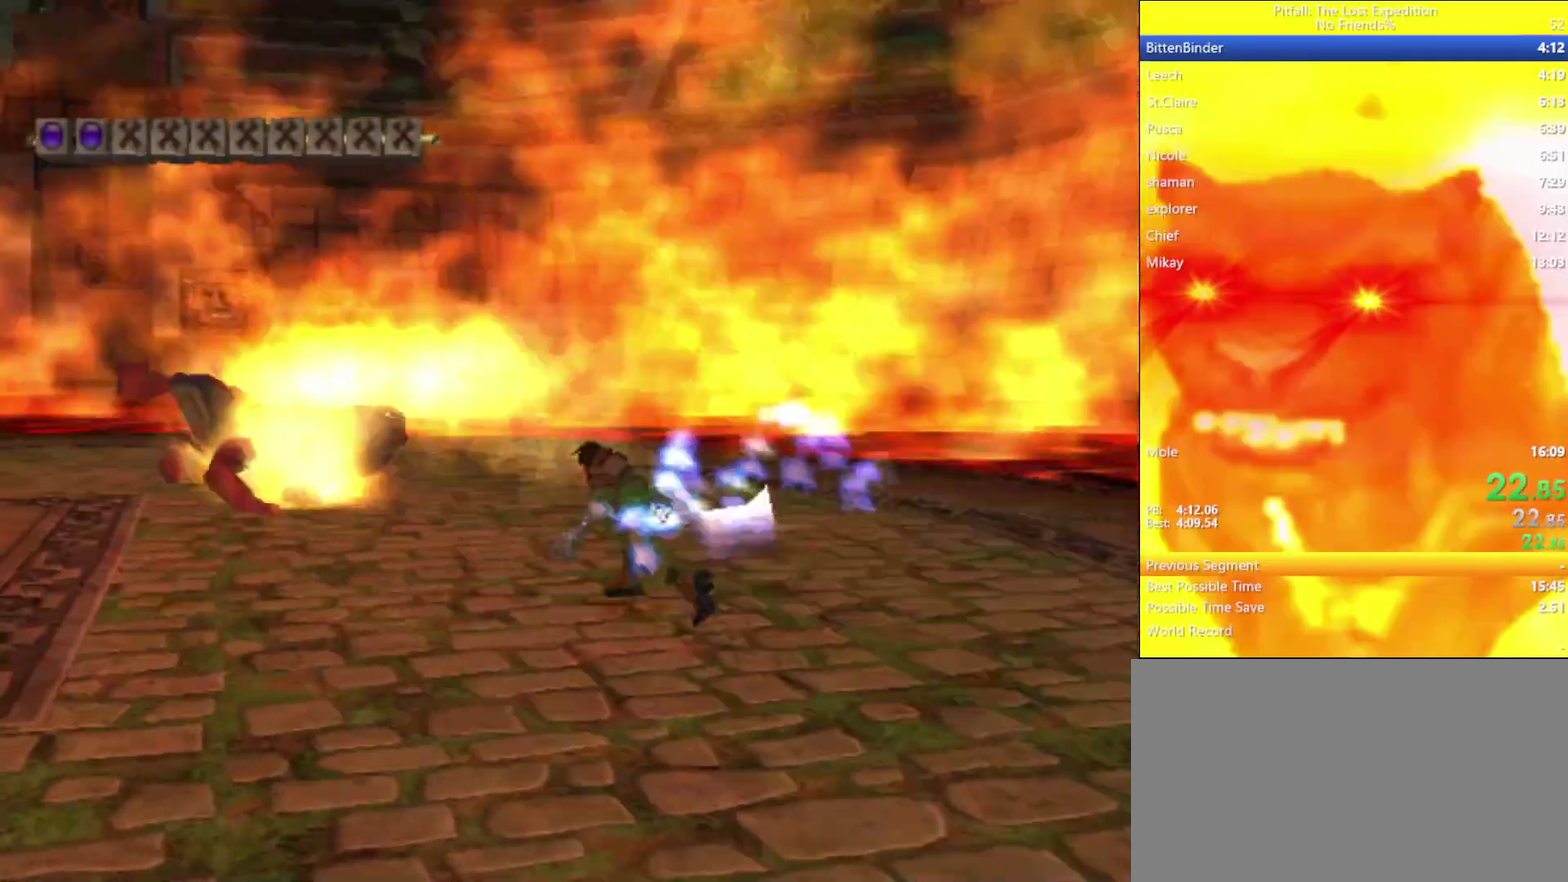
{"buttons": [], "left_stick": "up", "right_stick": "center", "events": [[233, "A", "down"], [317, "A", "up"], [350, "left_stick", "up"], [383, "B", "down"], [450, "B", "up"]]}
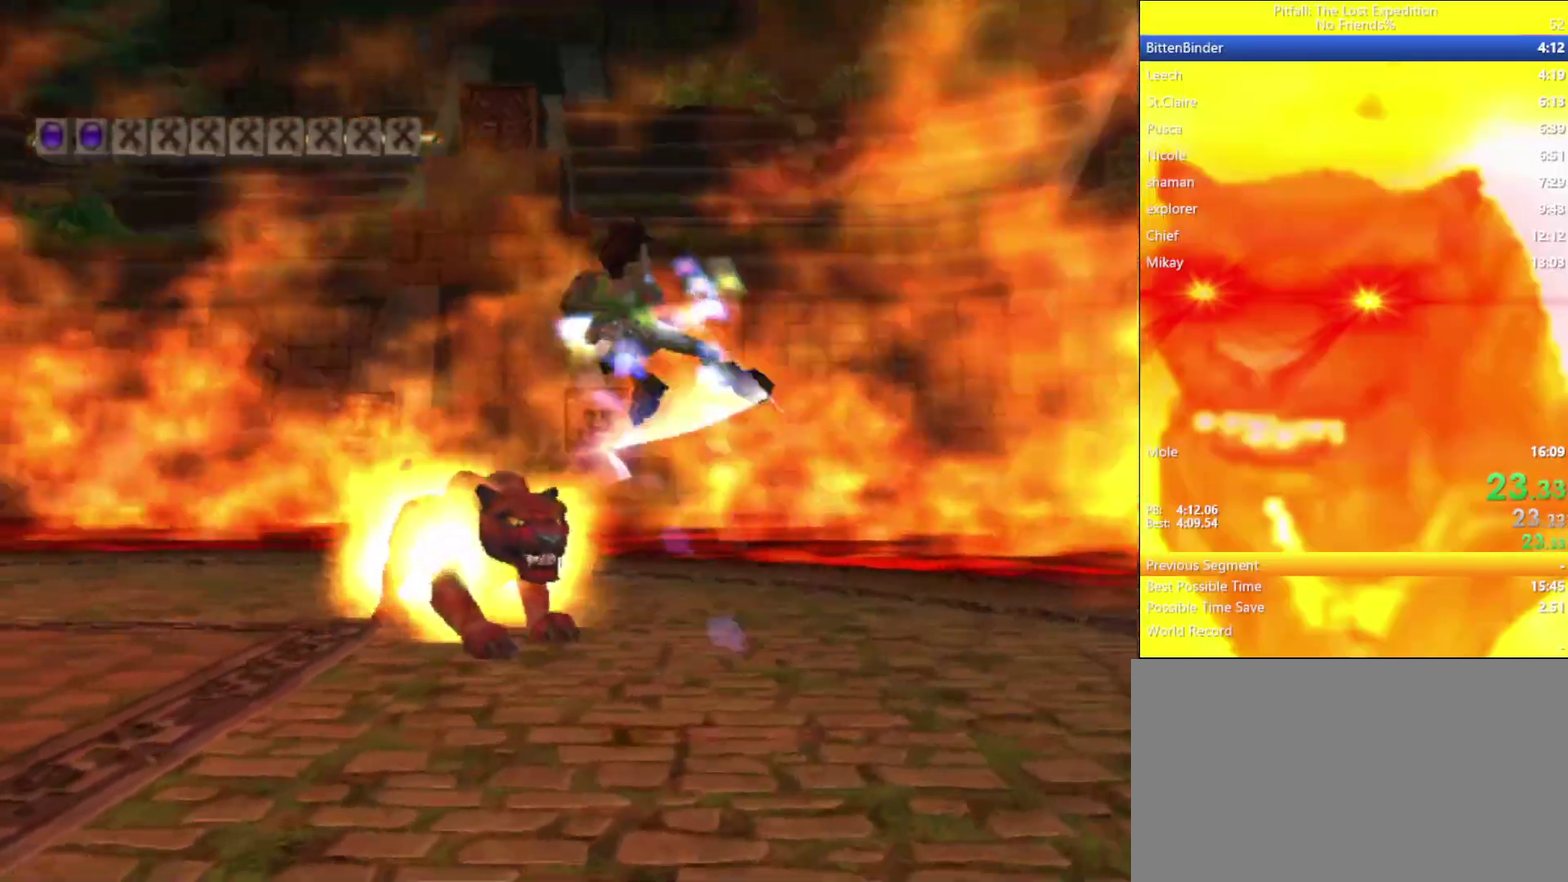
{"buttons": [], "left_stick": "up", "right_stick": "center", "events": []}
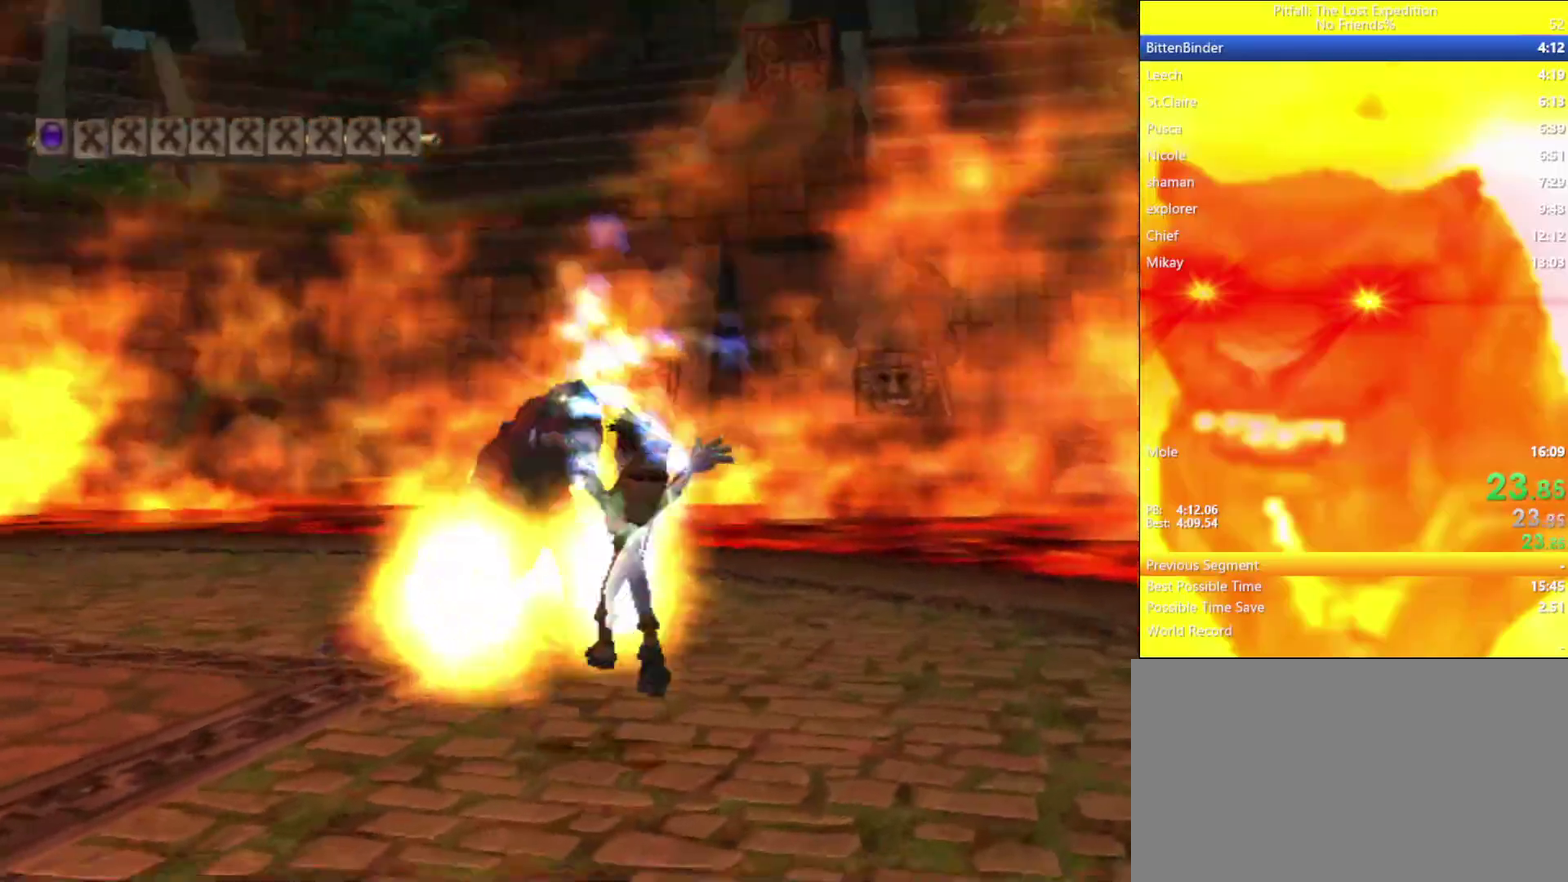
{"buttons": ["B"], "left_stick": "up", "right_stick": "center", "events": [[117, "B", "down"], [200, "B", "up"], [450, "B", "down"]]}
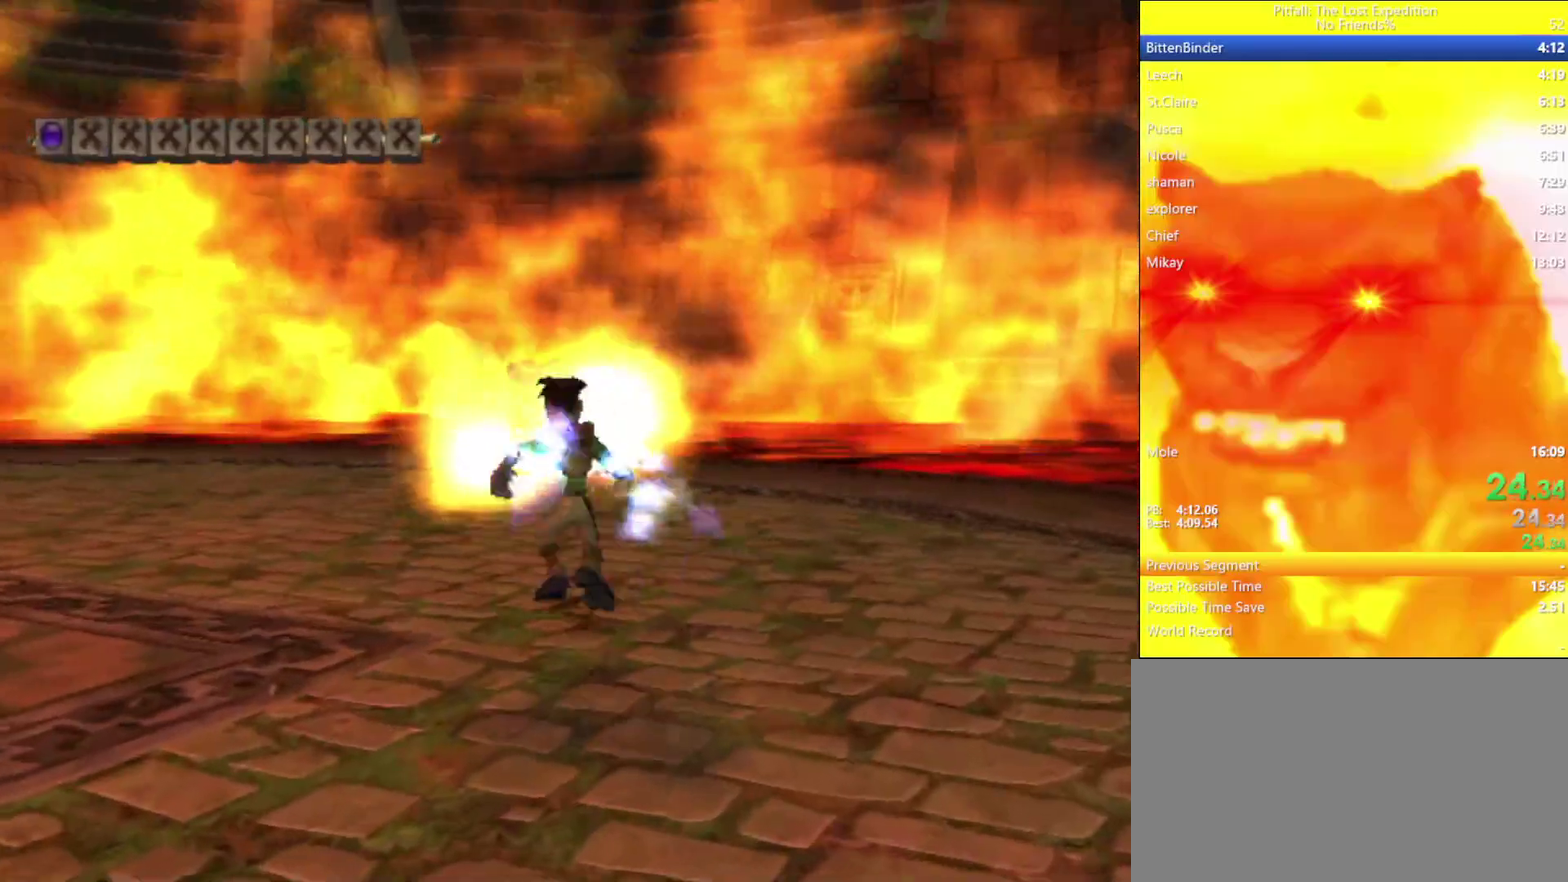
{"buttons": [], "left_stick": "up", "right_stick": "center", "events": [[33, "B", "up"], [367, "B", "down"], [417, "B", "up"]]}
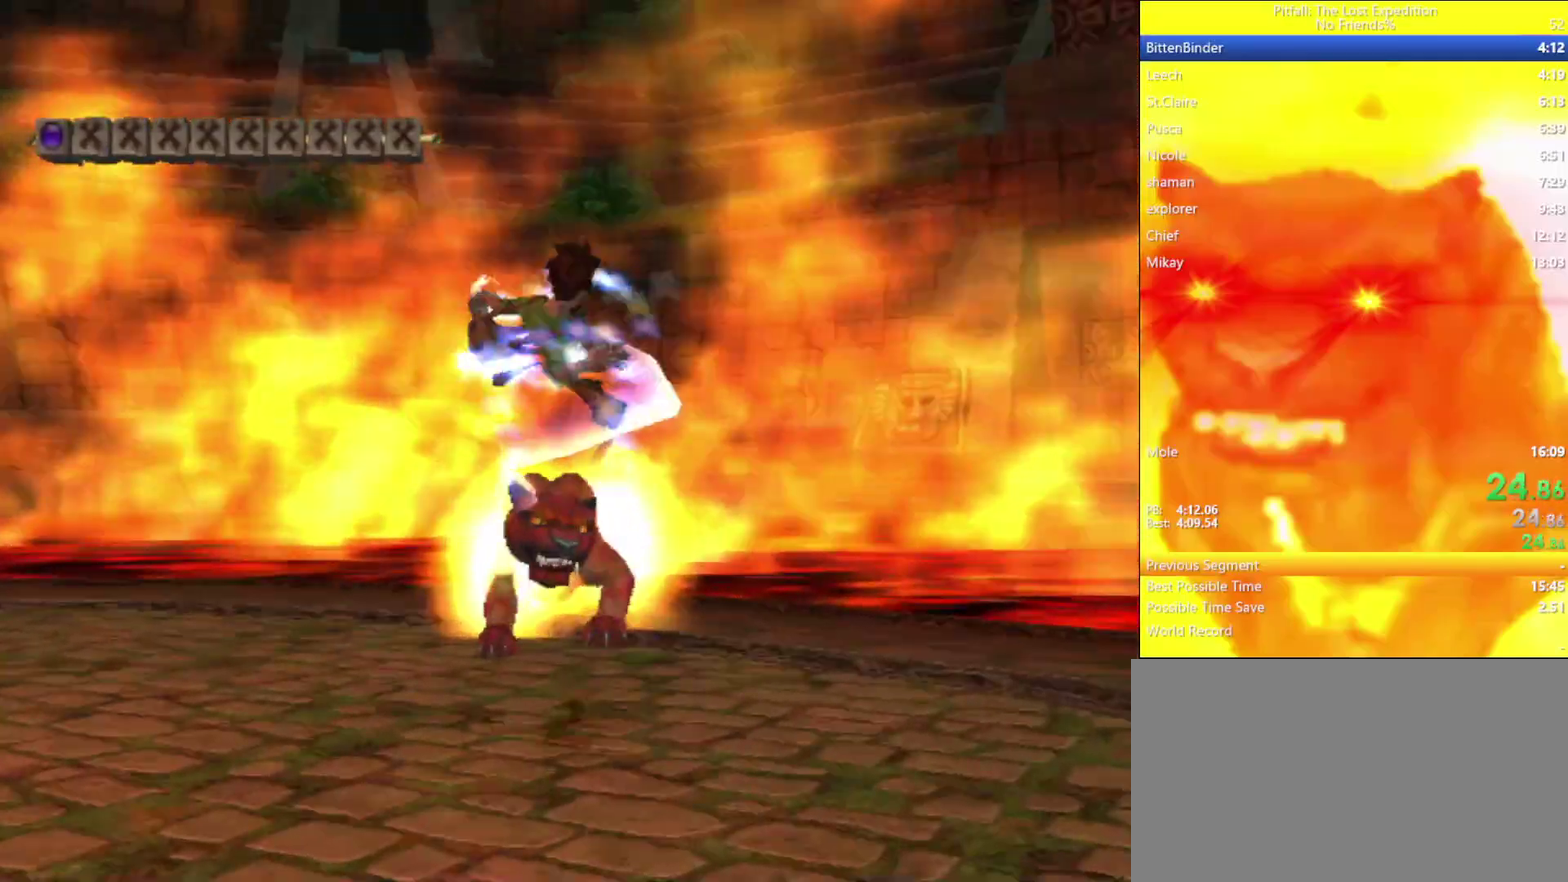
{"buttons": ["A"], "left_stick": "up", "right_stick": "center", "events": [[217, "A", "down"], [283, "A", "up"], [433, "A", "down"]]}
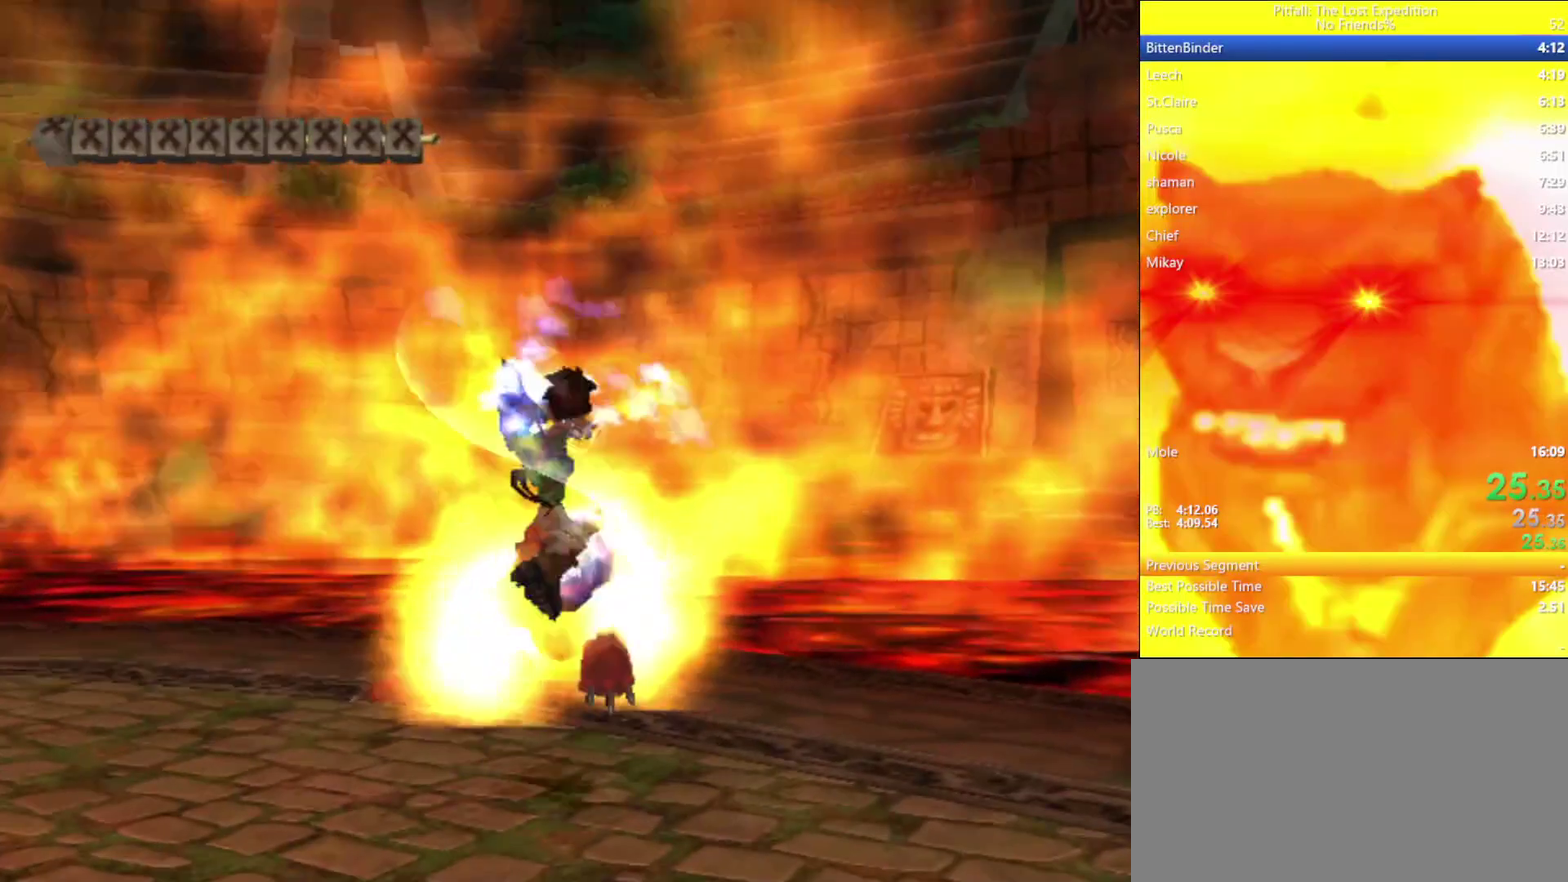
{"buttons": ["A"], "left_stick": "up", "right_stick": "center", "events": []}
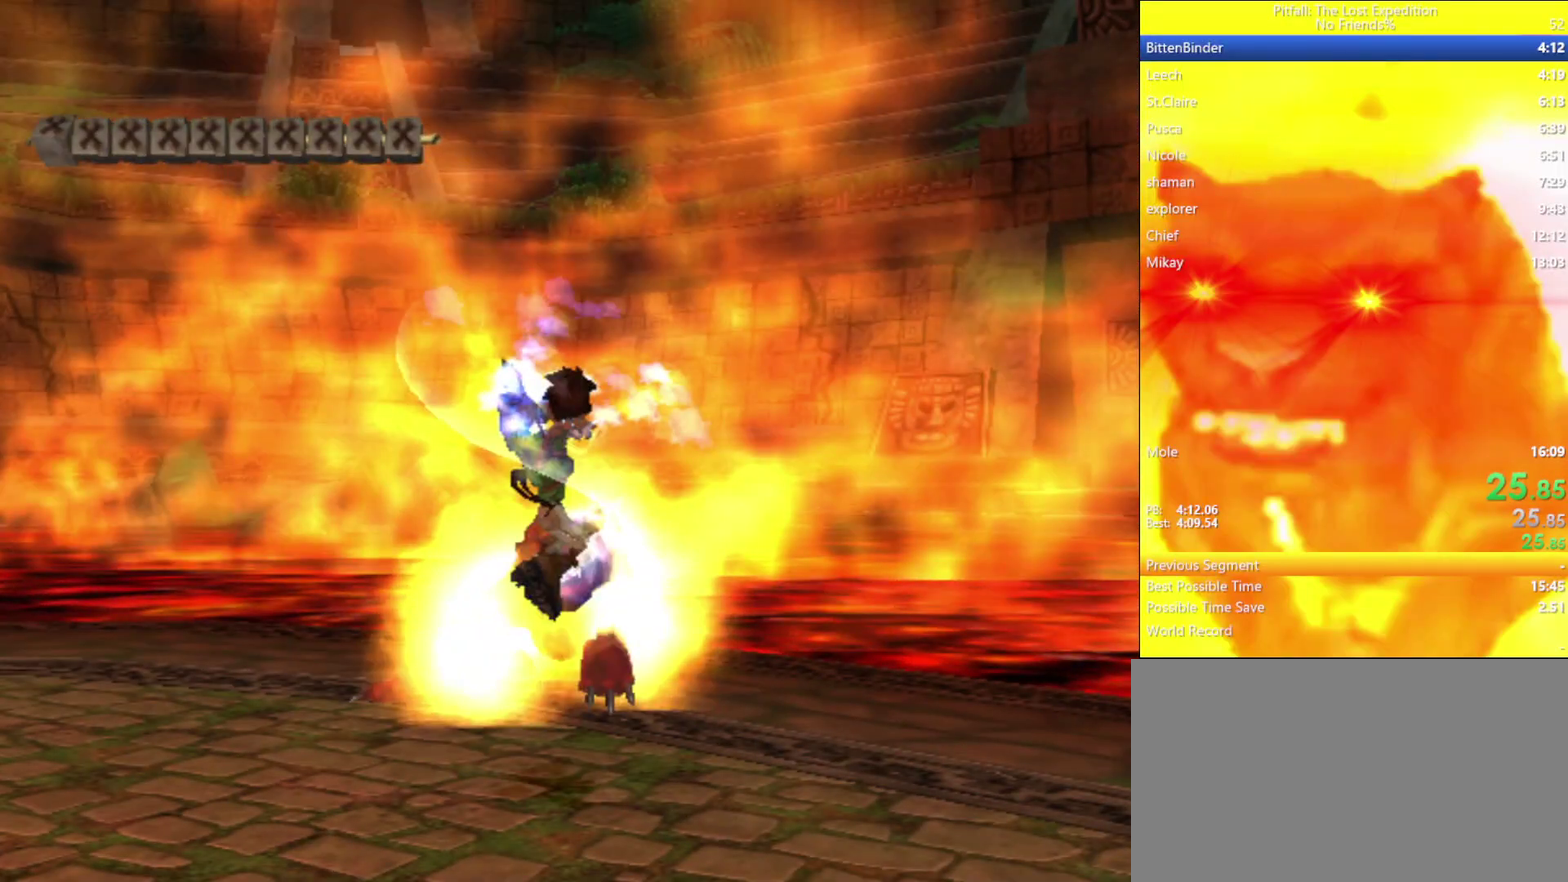
{"buttons": [], "left_stick": "center", "right_stick": "center", "events": [[100, "A", "up"], [100, "left_stick", "center"], [200, "A", "down"], [367, "A", "up"]]}
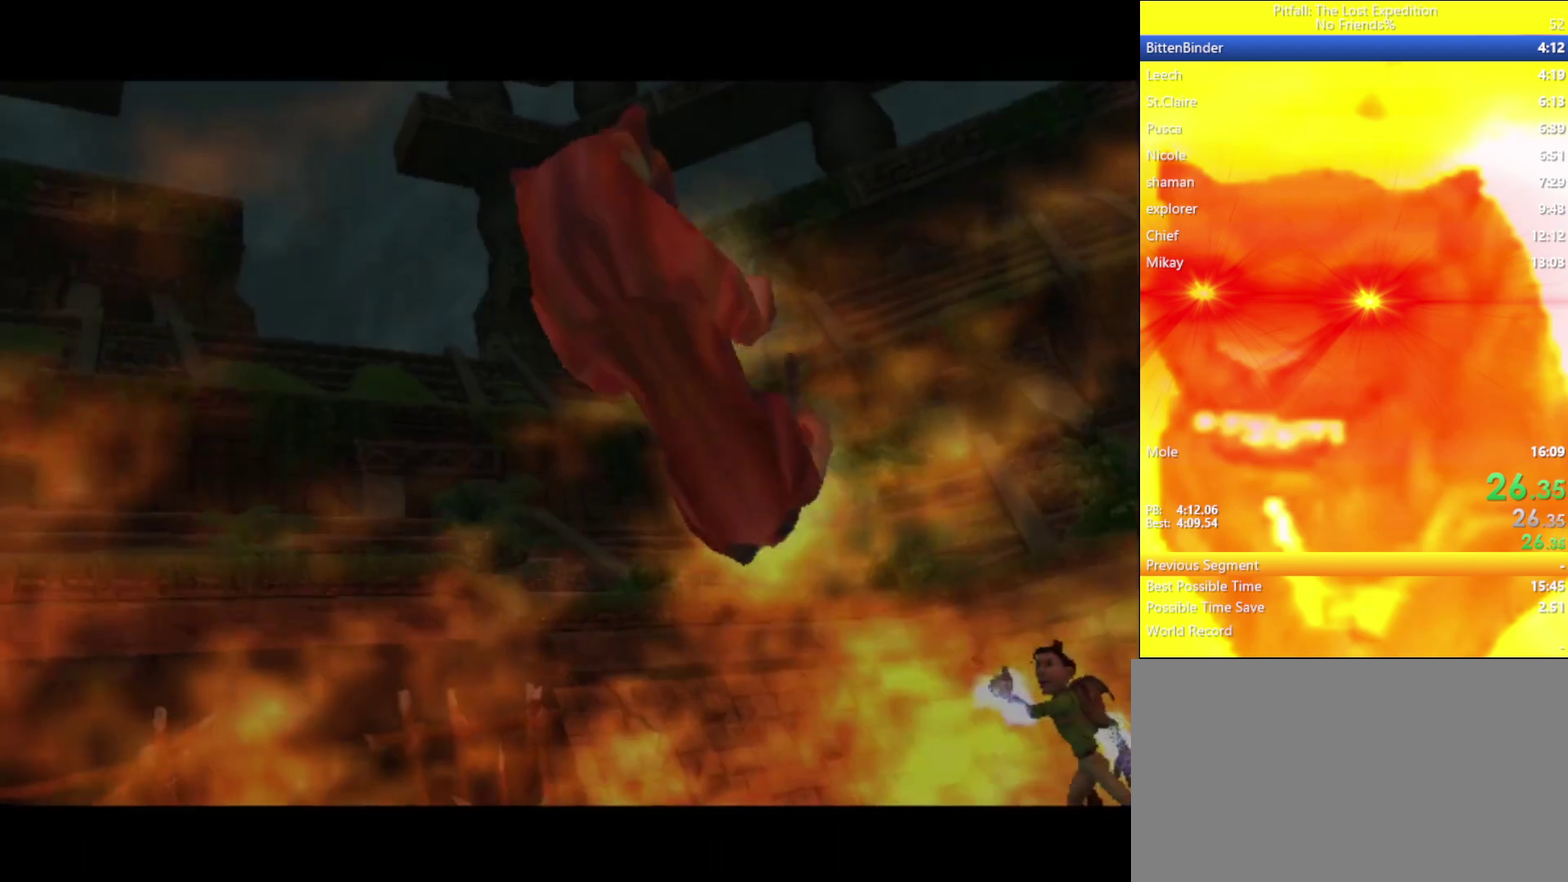
{"buttons": ["A"], "left_stick": "center", "right_stick": "center", "events": [[300, "A", "down"], [433, "A", "up"], [483, "A", "down"]]}
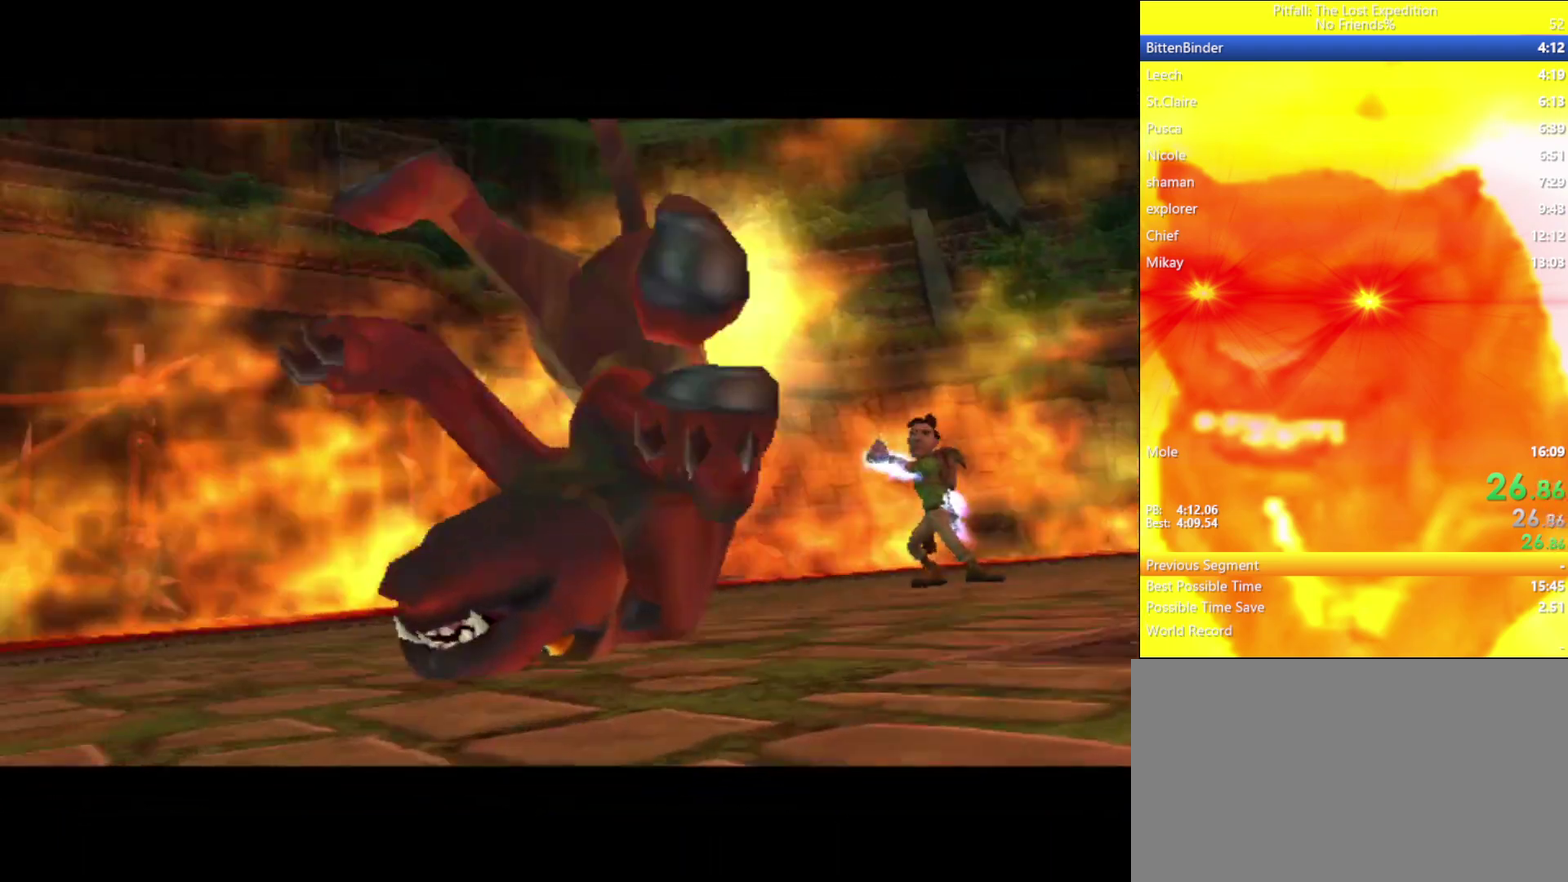
{"buttons": ["A"], "left_stick": "center", "right_stick": "center", "events": [[33, "A", "up"], [83, "A", "down"], [133, "A", "up"], [200, "A", "down"], [250, "A", "up"], [317, "A", "down"]]}
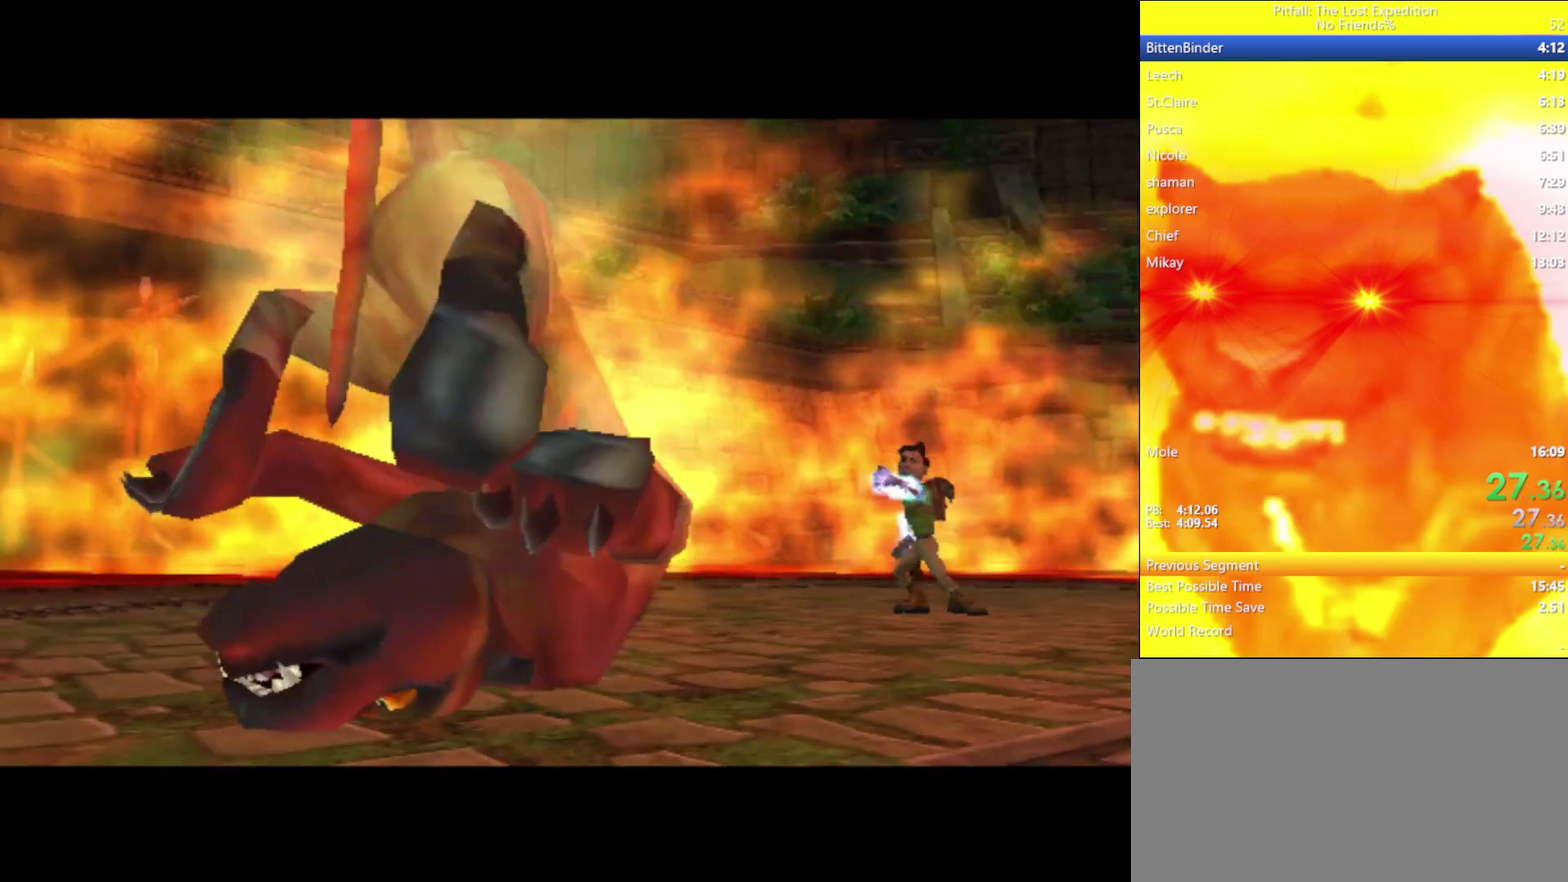
{"buttons": ["A"], "left_stick": "center", "right_stick": "center", "events": [[83, "A", "up"], [467, "A", "down"]]}
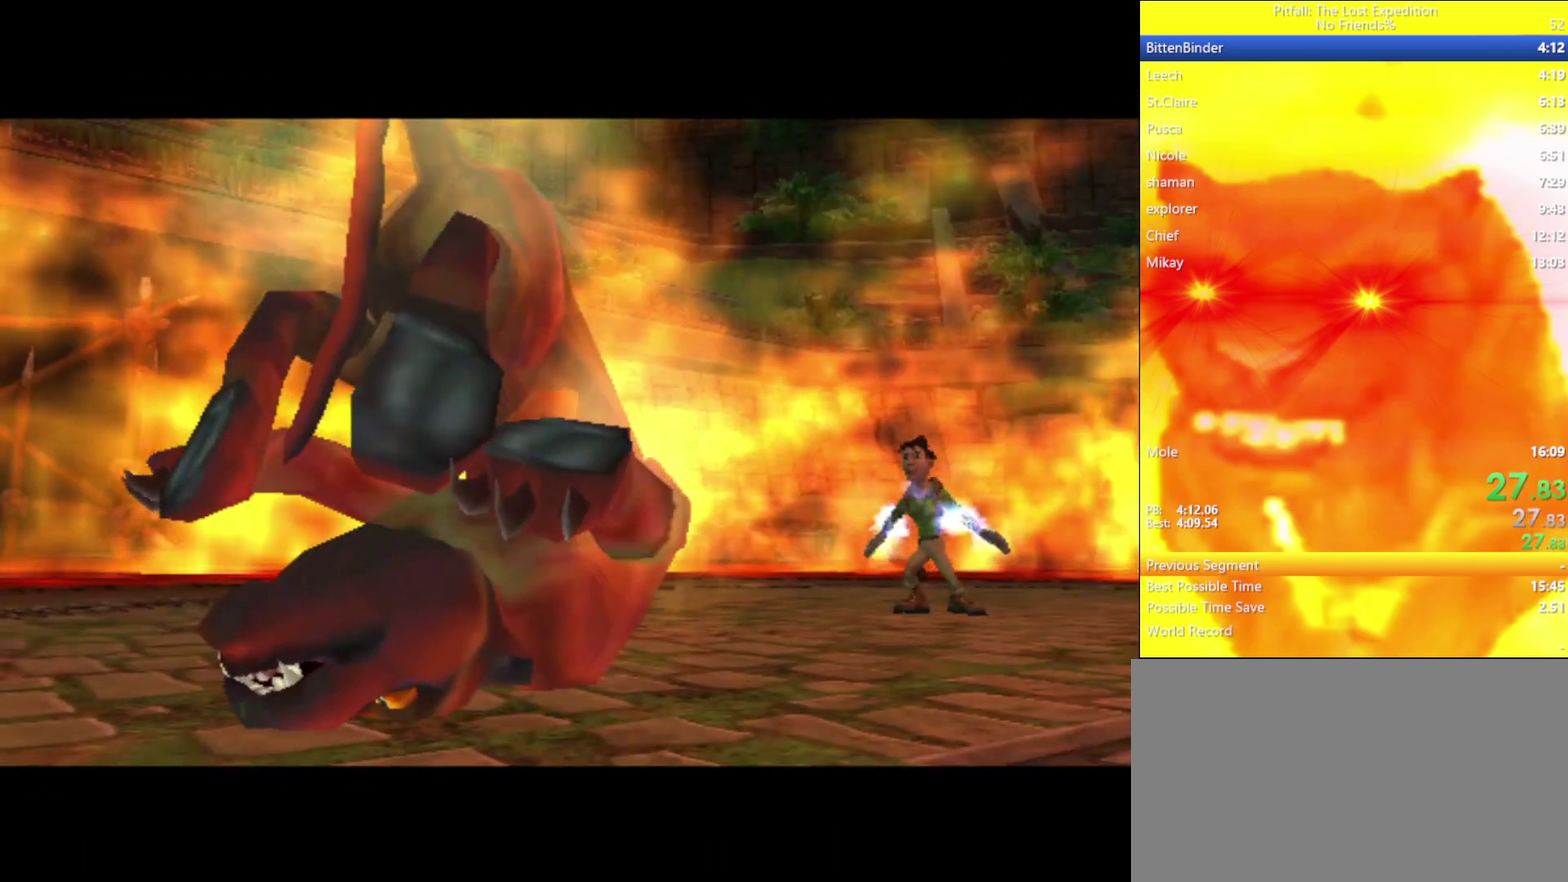
{"buttons": [], "left_stick": "center", "right_stick": "center", "events": [[417, "A", "up"]]}
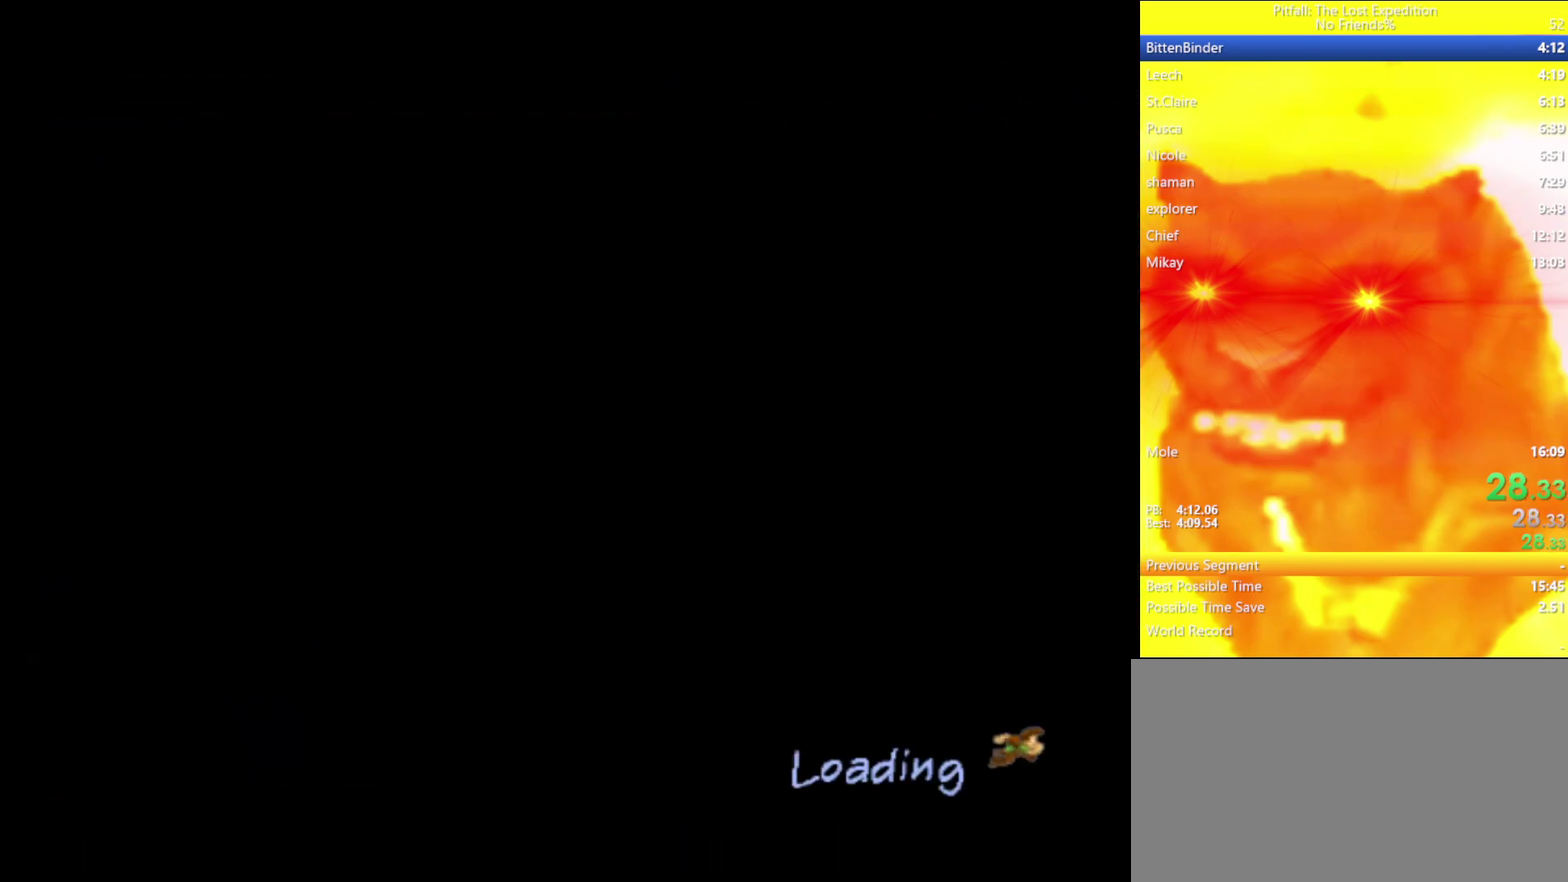
{"buttons": [], "left_stick": "center", "right_stick": "center", "events": []}
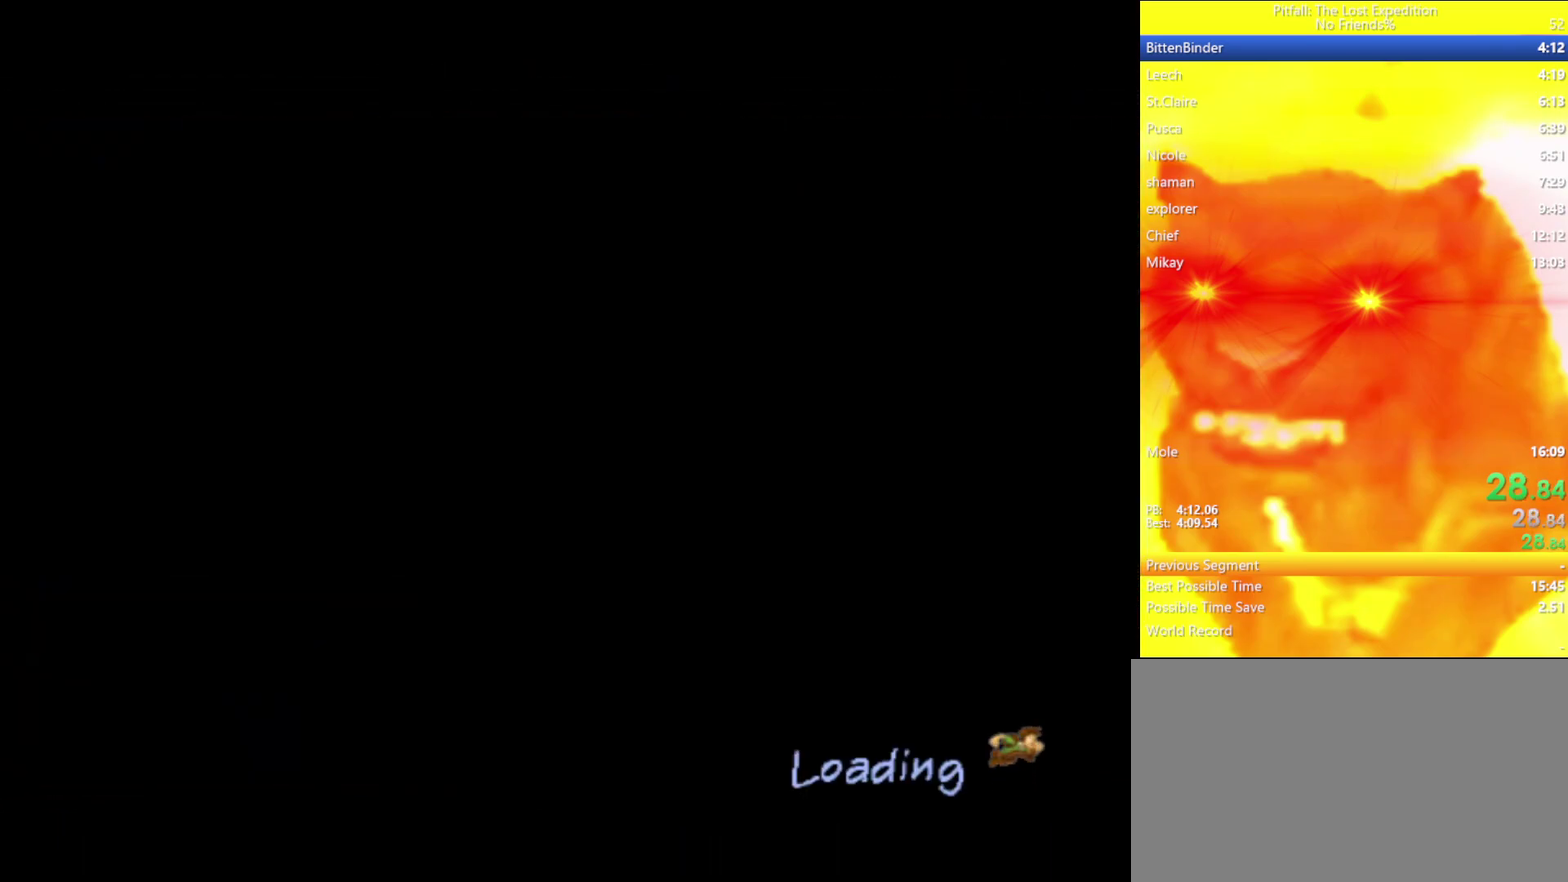
{"buttons": [], "left_stick": "center", "right_stick": "center", "events": []}
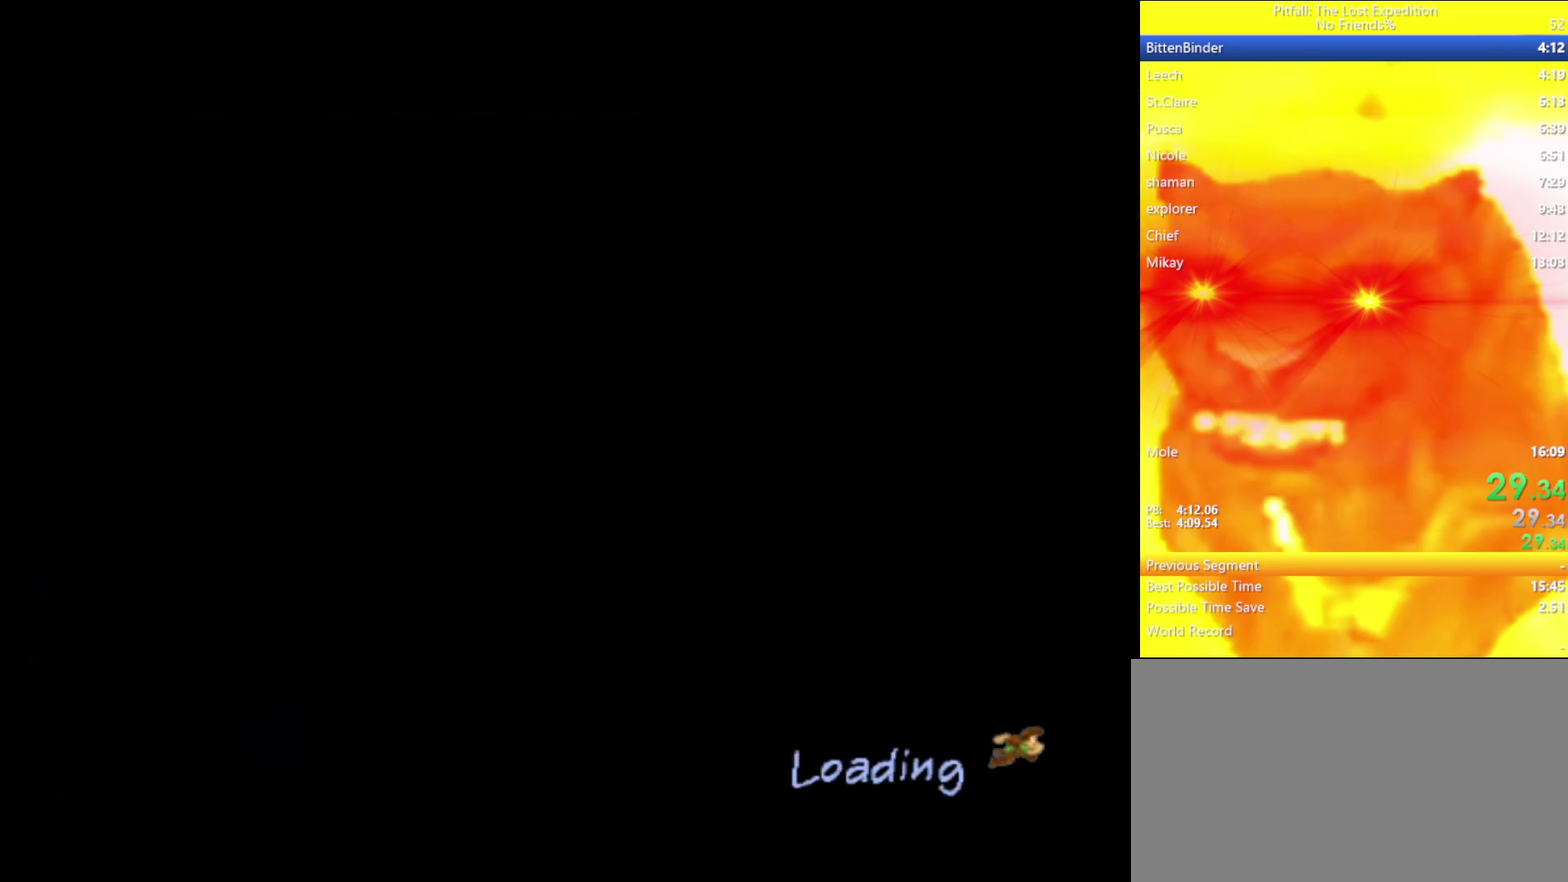
{"buttons": [], "left_stick": "center", "right_stick": "center", "events": []}
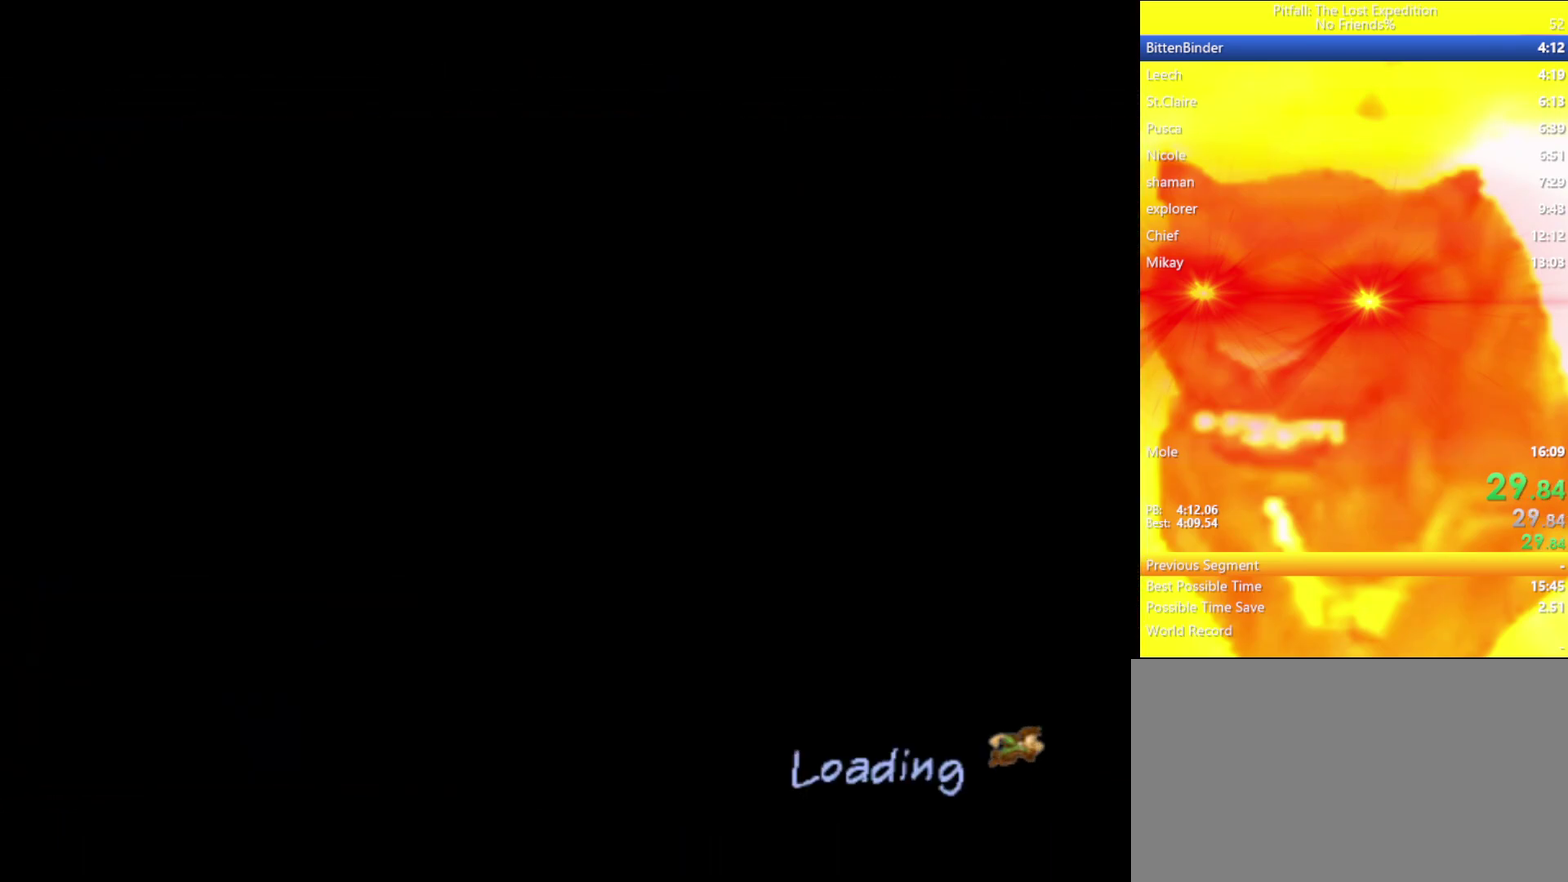
{"buttons": [], "left_stick": "center", "right_stick": "center", "events": []}
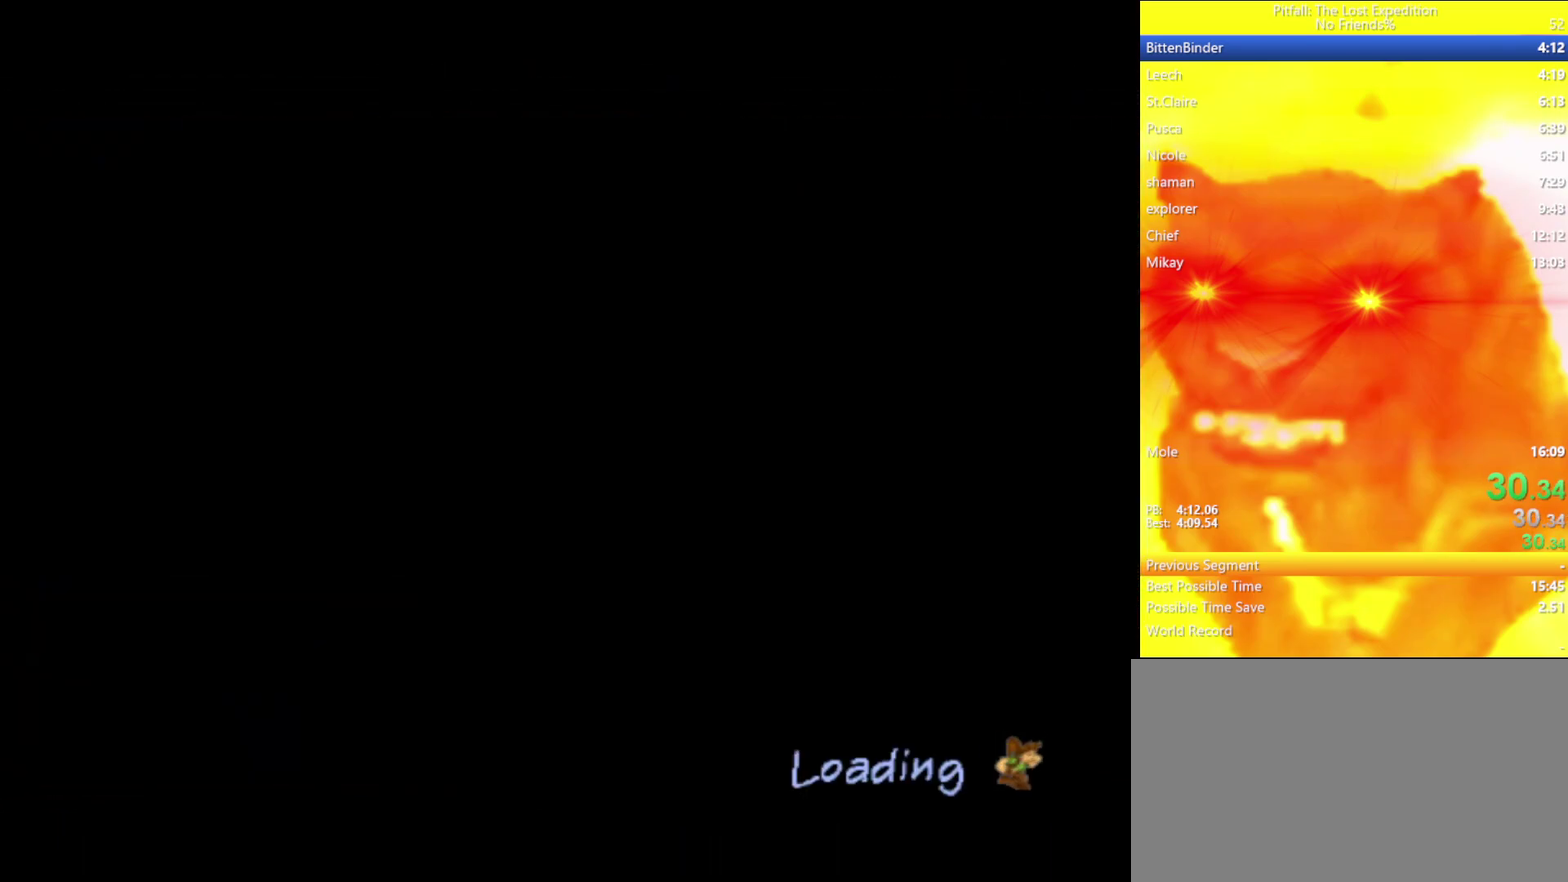
{"buttons": [], "left_stick": "center", "right_stick": "center", "events": []}
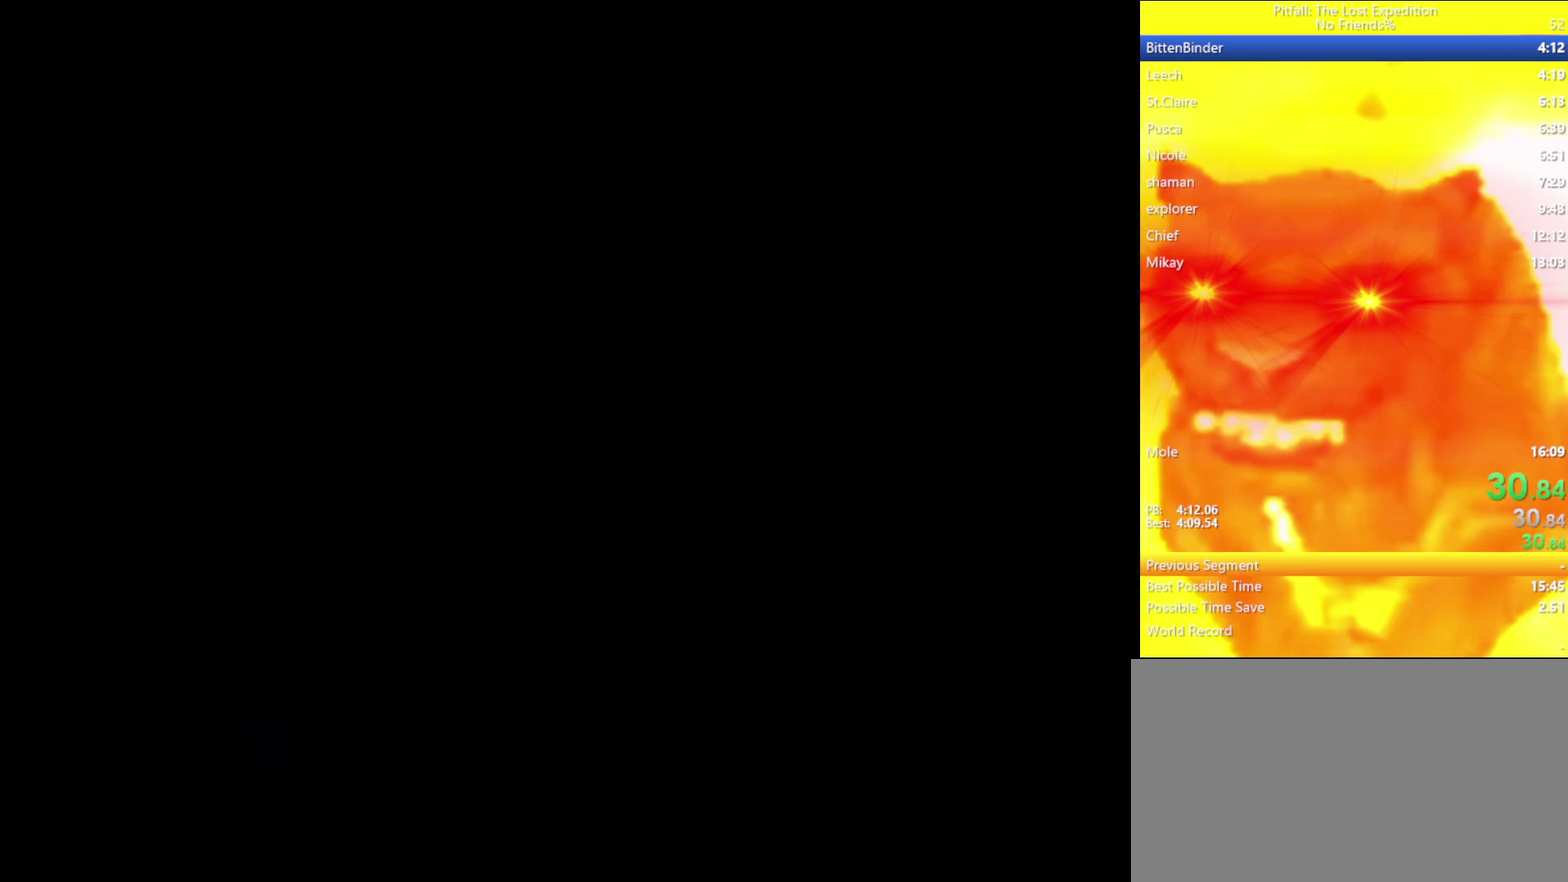
{"buttons": [], "left_stick": "center", "right_stick": "center", "events": []}
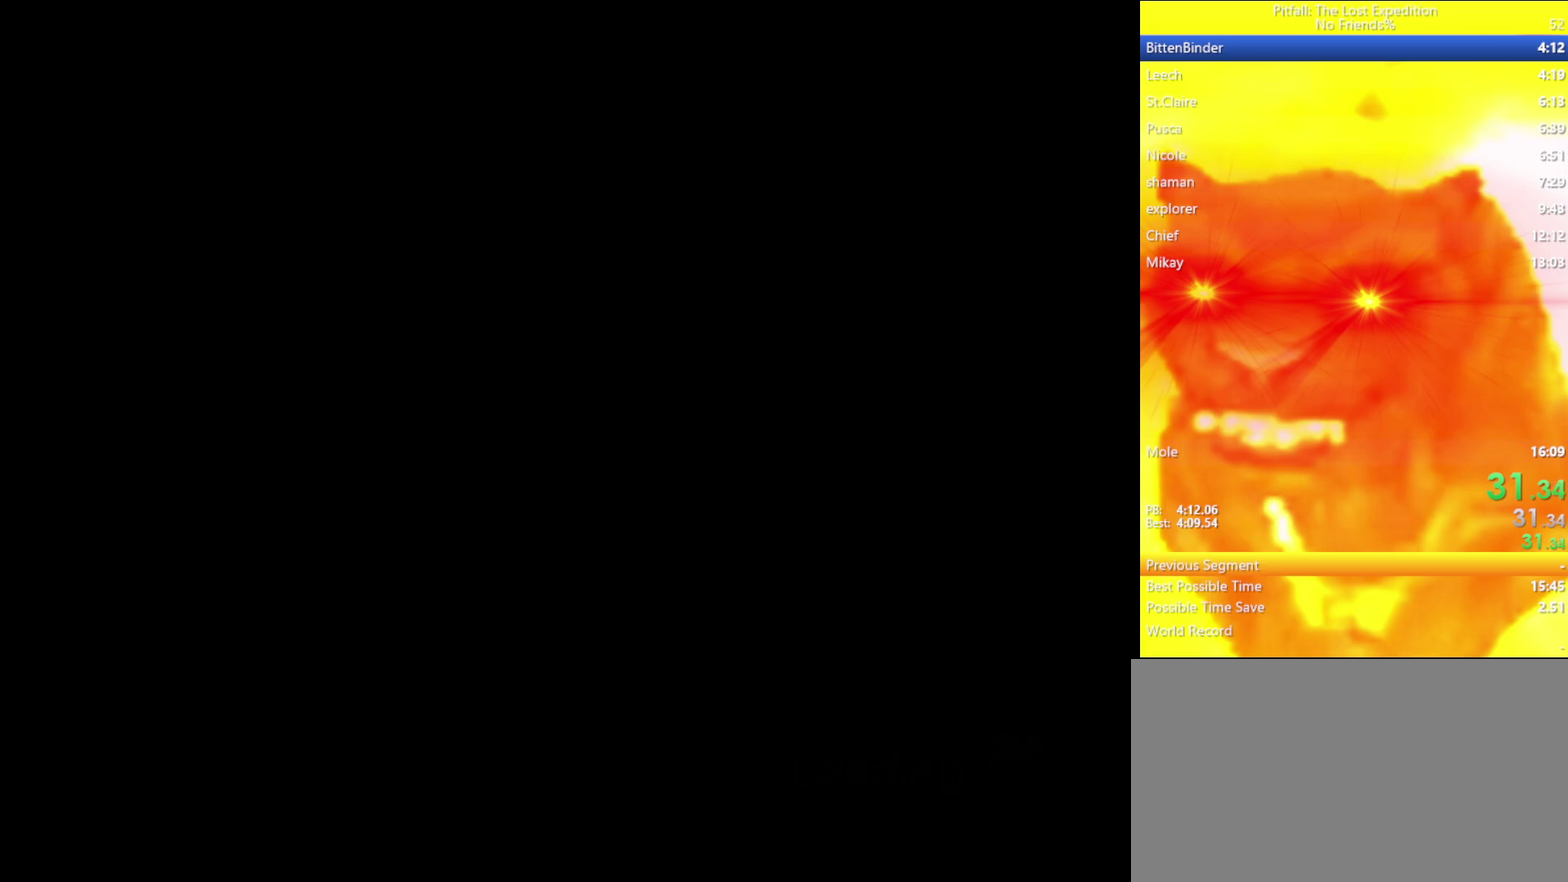
{"buttons": [], "left_stick": "center", "right_stick": "center", "events": []}
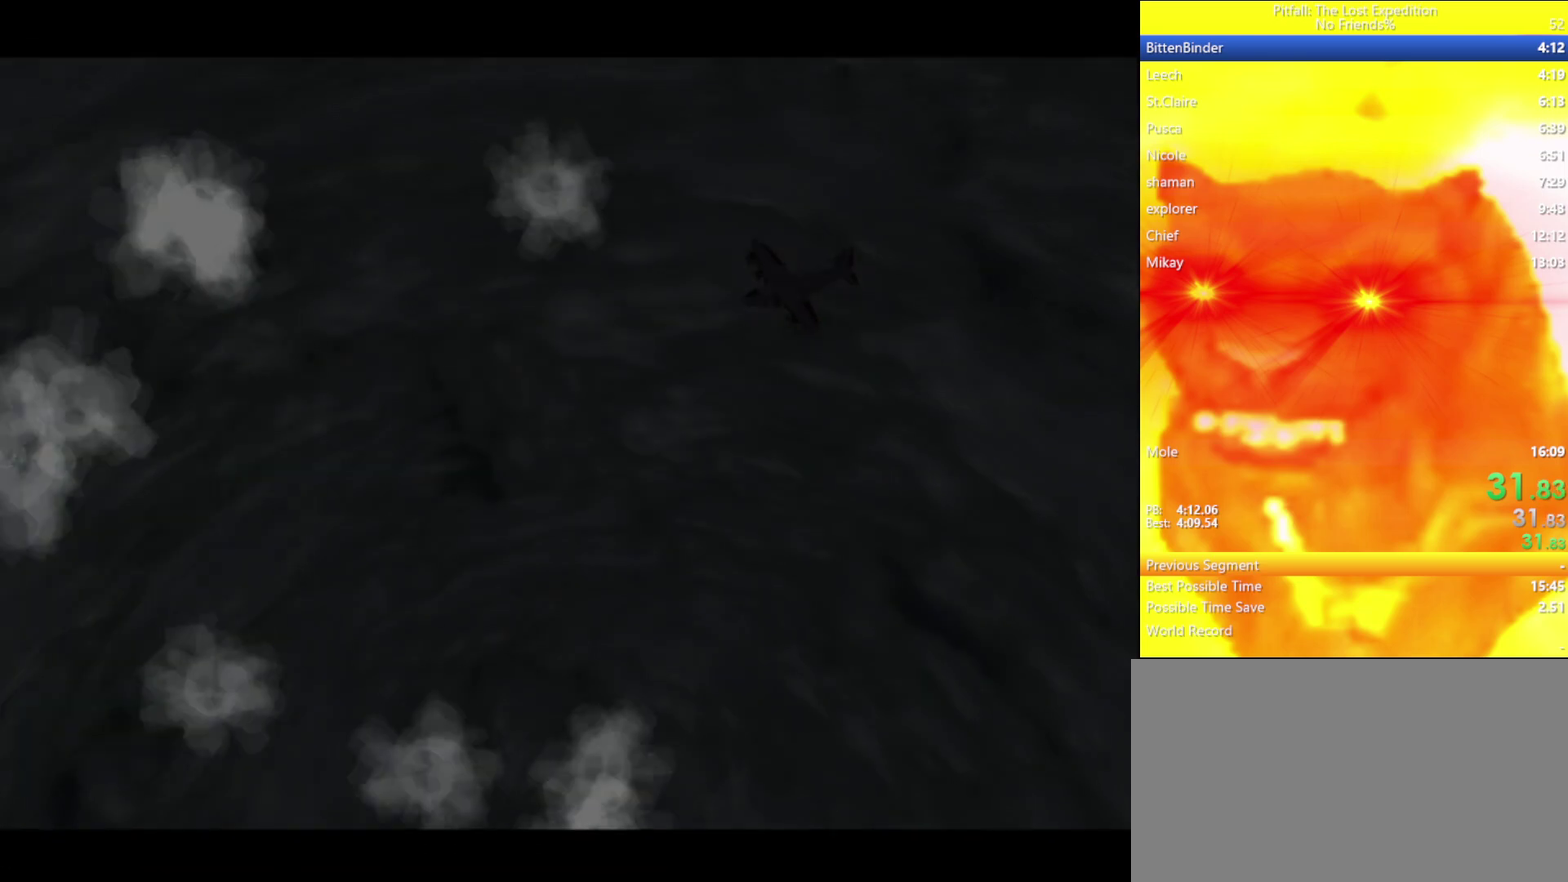
{"buttons": [], "left_stick": "center", "right_stick": "center", "events": []}
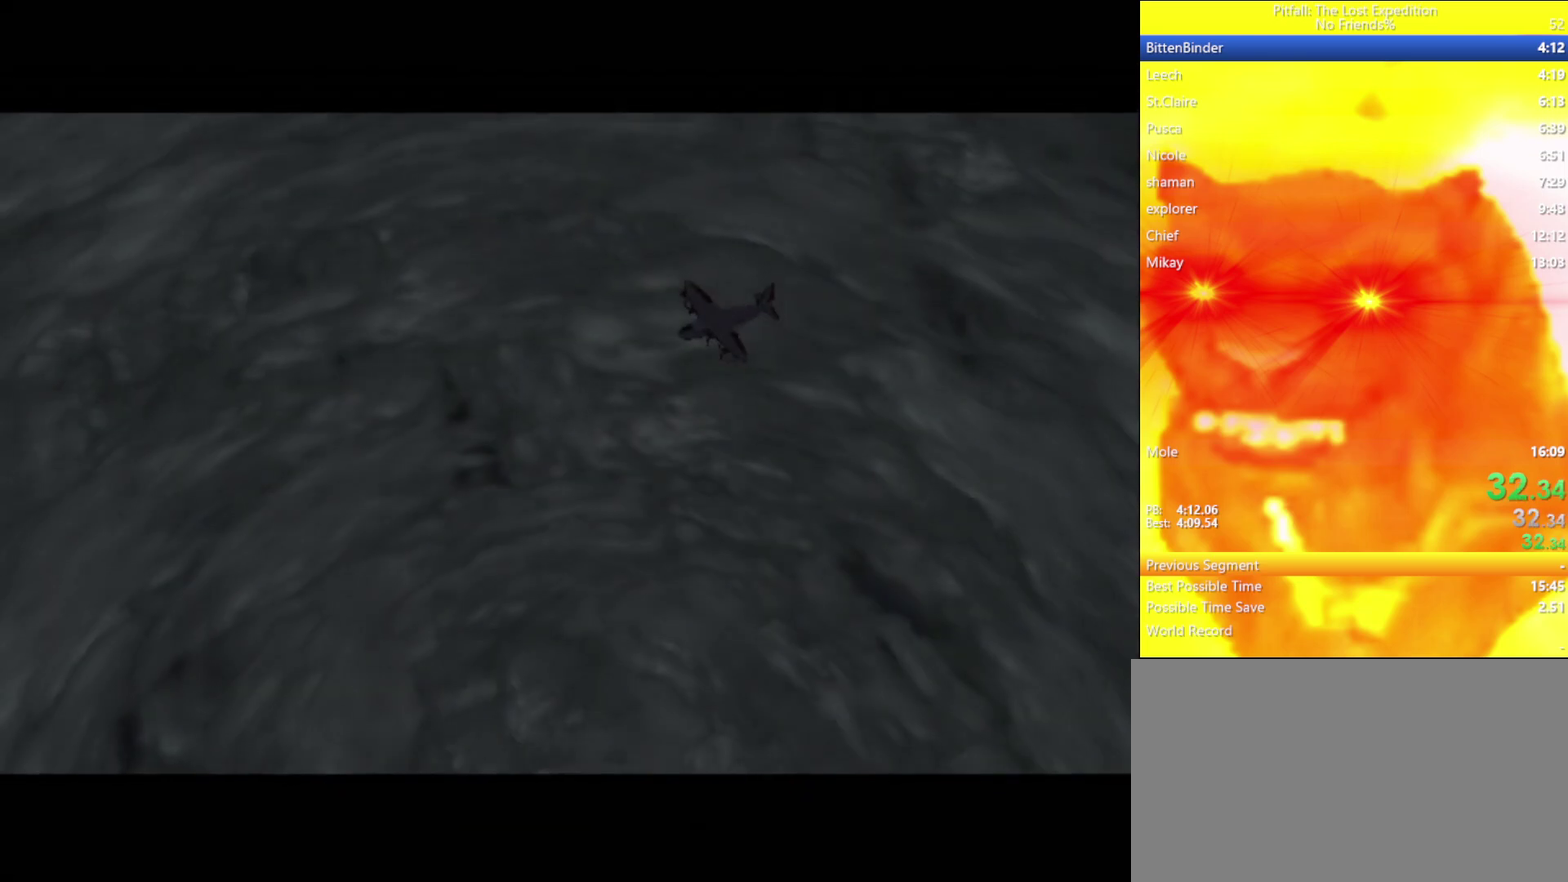
{"buttons": [], "left_stick": "center", "right_stick": "center", "events": []}
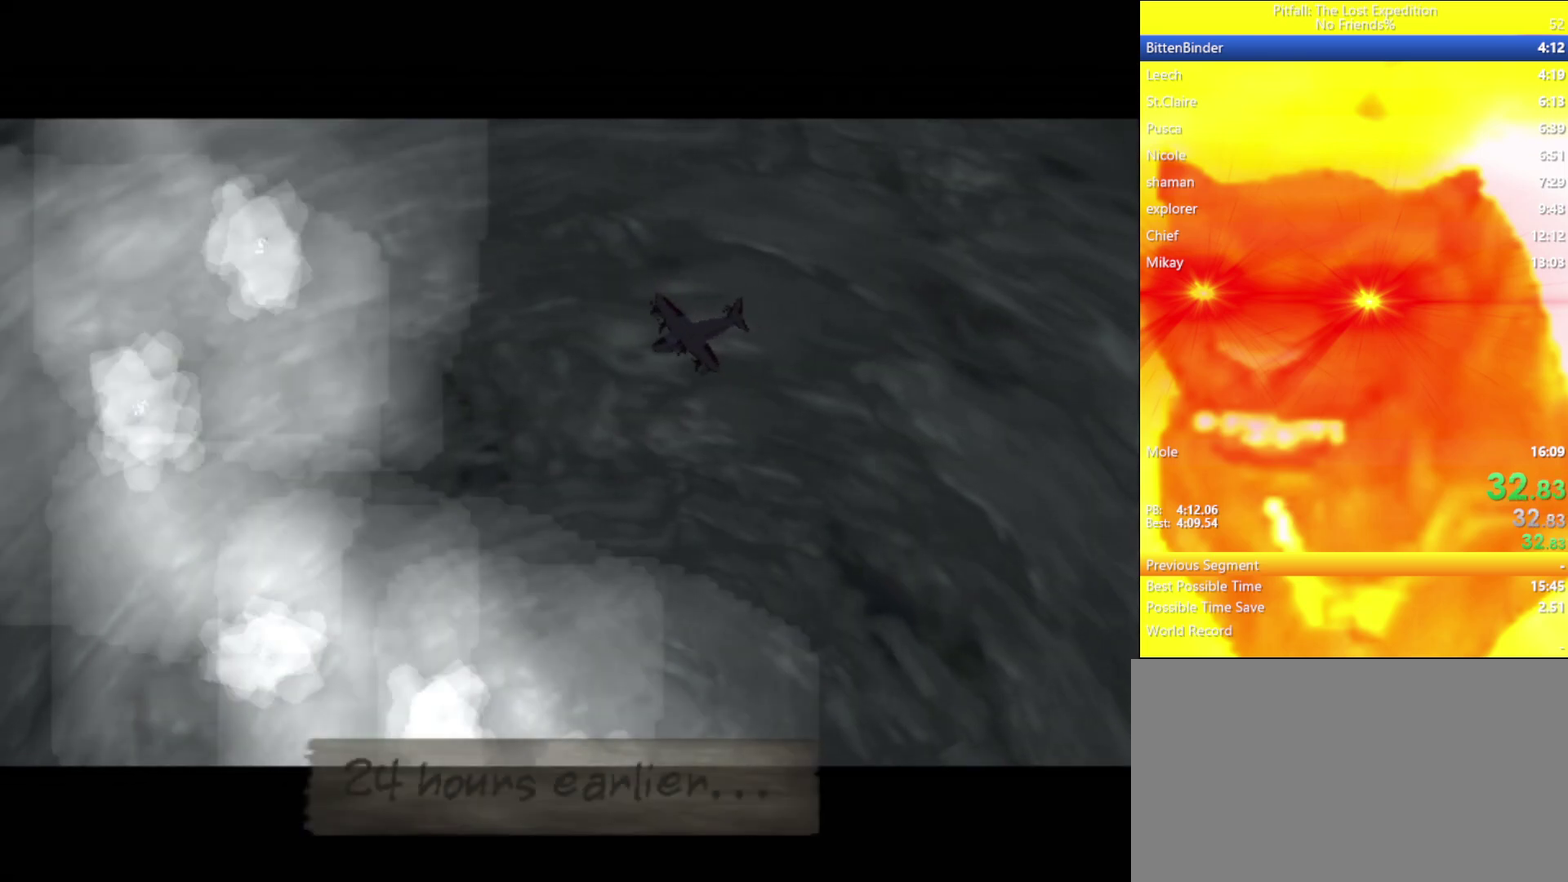
{"buttons": [], "left_stick": "center", "right_stick": "center", "events": [[417, "A", "down"], [467, "A", "up"]]}
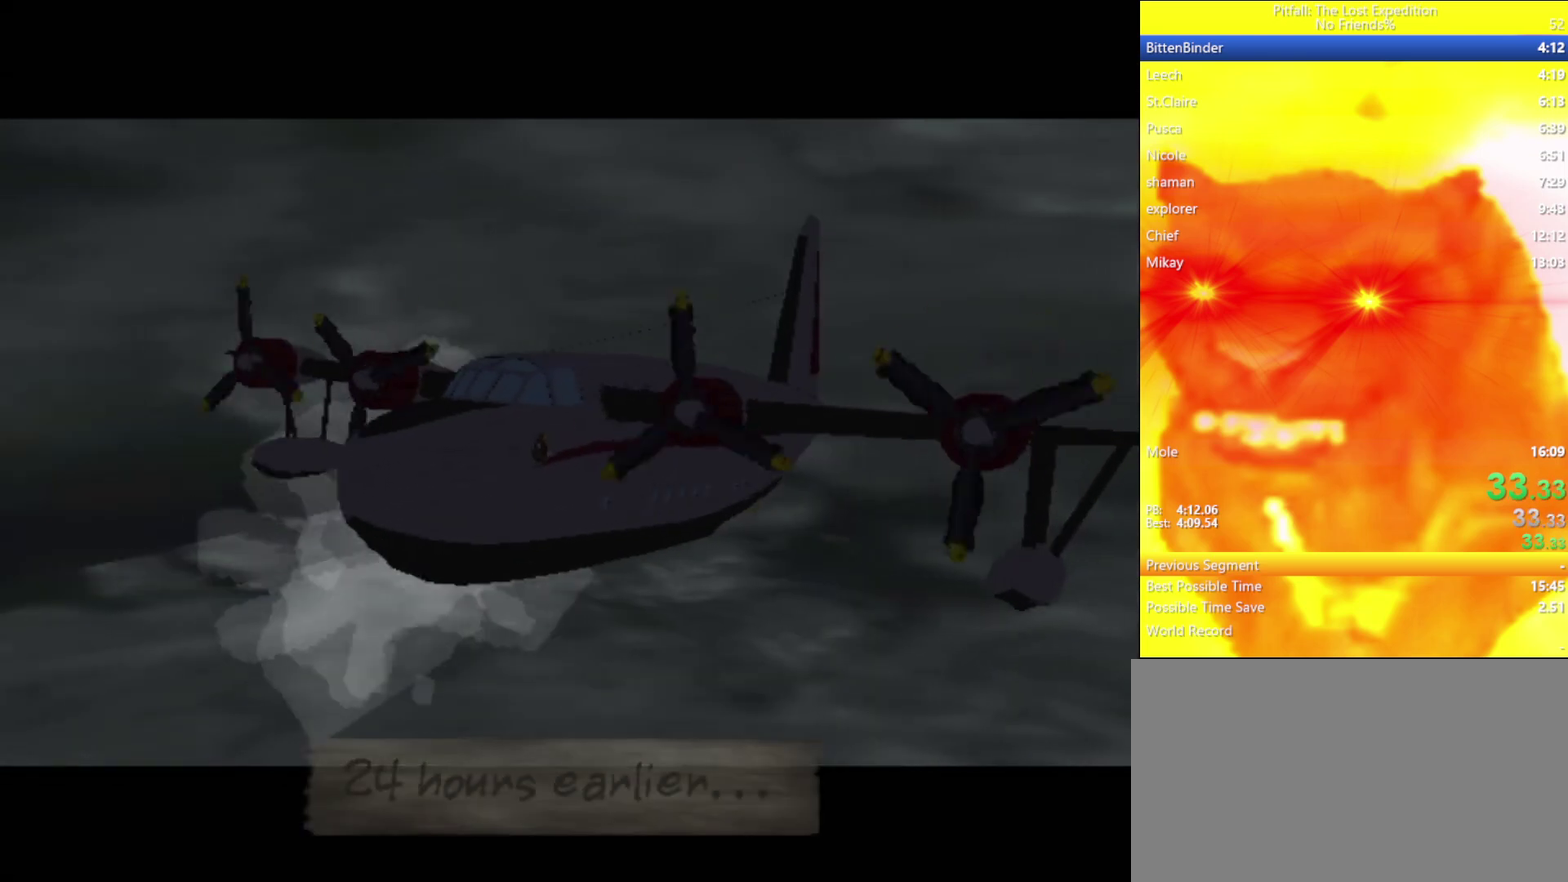
{"buttons": ["A"], "left_stick": "center", "right_stick": "center", "events": [[250, "A", "down"]]}
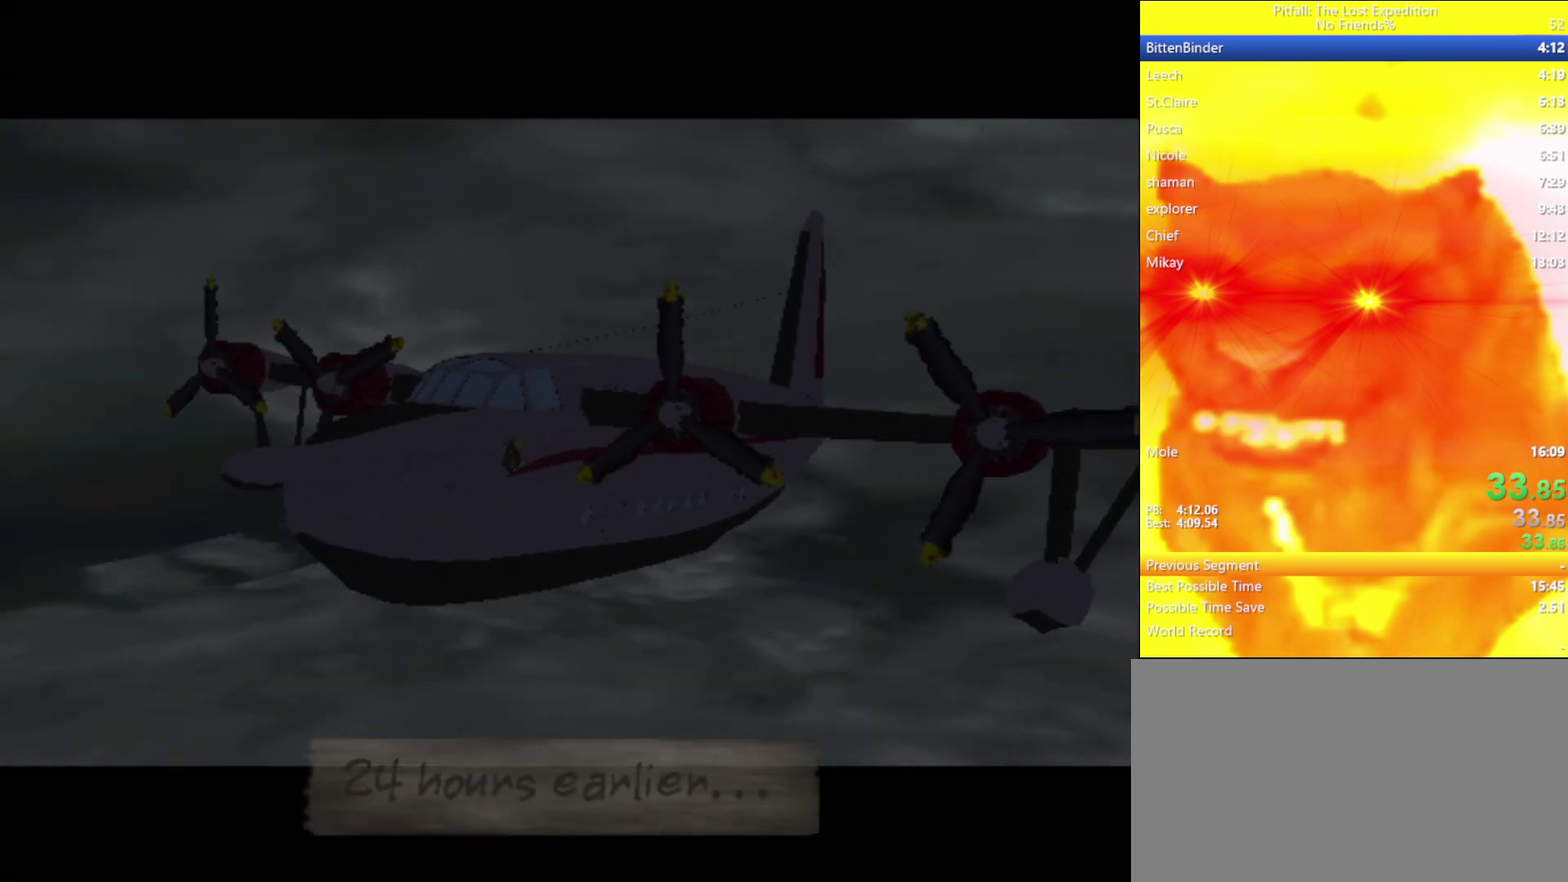
{"buttons": [], "left_stick": "center", "right_stick": "center", "events": [[150, "A", "up"]]}
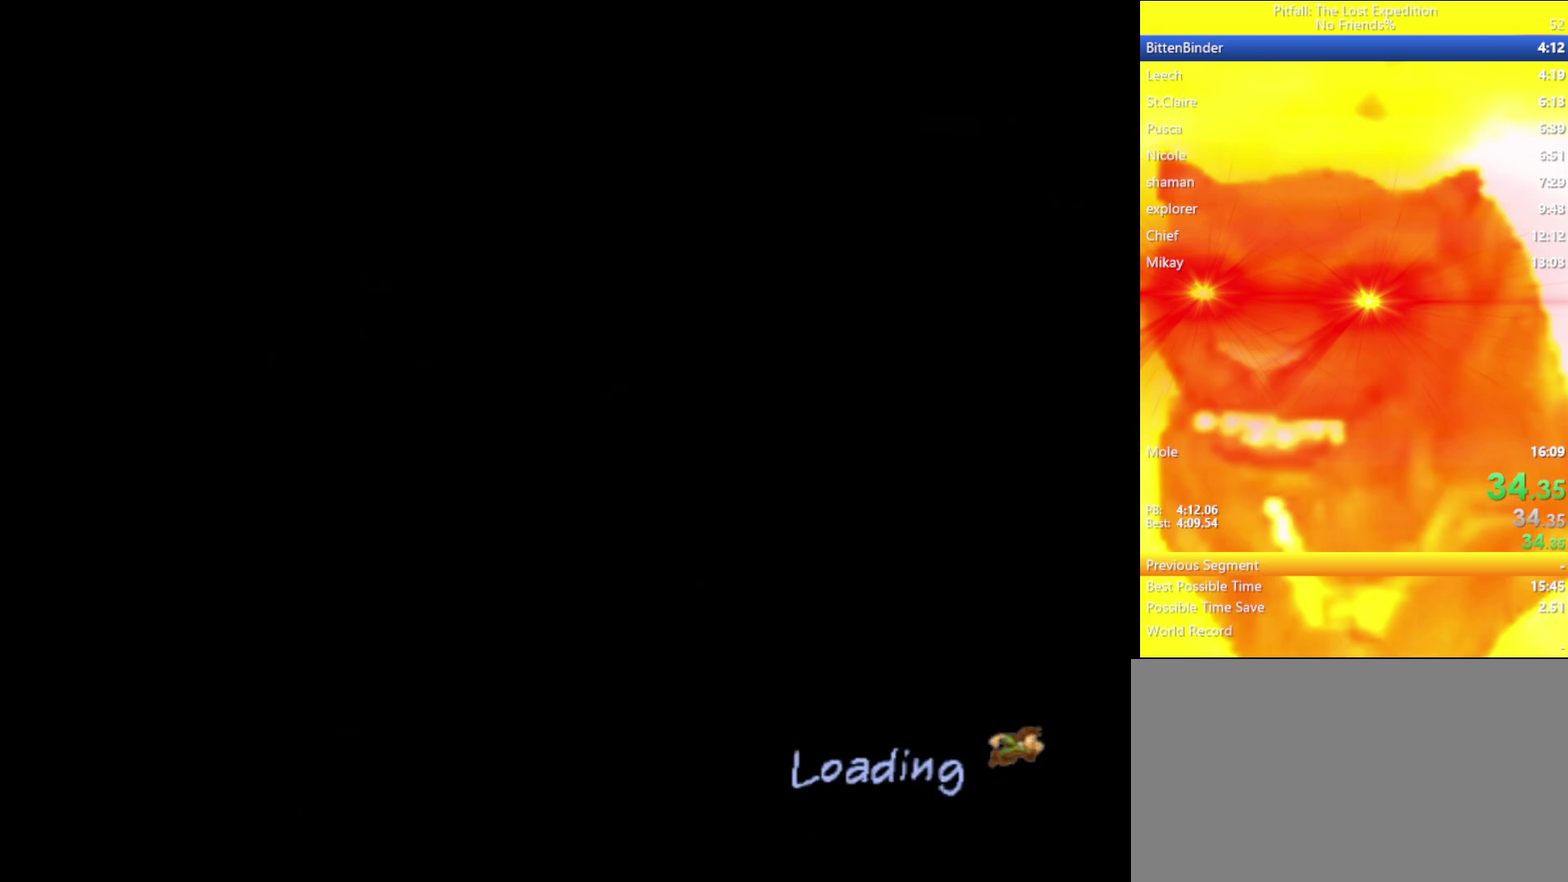
{"buttons": [], "left_stick": "center", "right_stick": "center", "events": []}